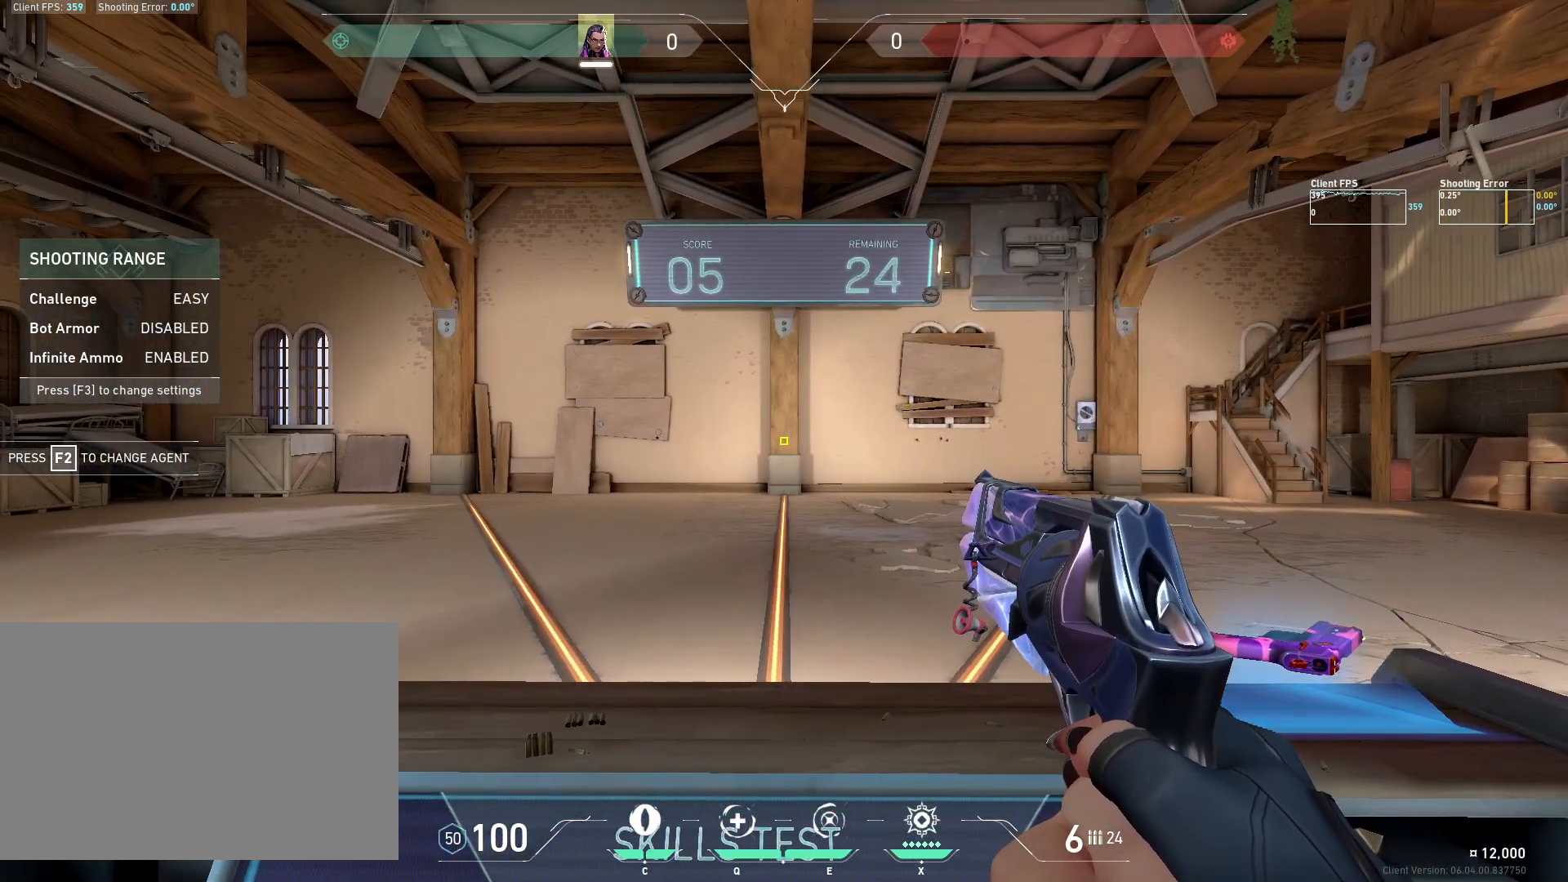
Gameplay with keyboard and mouse; each line is a JSON object with the keys and mouse buttons held at the frame after it. "events" lists presses ("down") and releases ("up") of "4", "a", "c", "ctrl", "d", "e", "q", "r", "s", "shift", "space", "w", "x", "z", "mouse_left", "mouse_wheel", "mouse_right", "mouse_mb4" and "mouse_mb5" between this image and that frame as [ms after this image, input, new state], when the widget could be followed in between. "mouse_left", "mouse_wheel", "mouse_right", "mouse_mb4", "mouse_mb5" = the "left", "wheel", "right", "mb4", "mb5" buttons of the "mouse" list. No other keys are recorded. "wheel" means that the mouse wheel is clicked or scrolled. Mouse movement is not recorded.
{"keys": [], "mouse": [], "events": []}
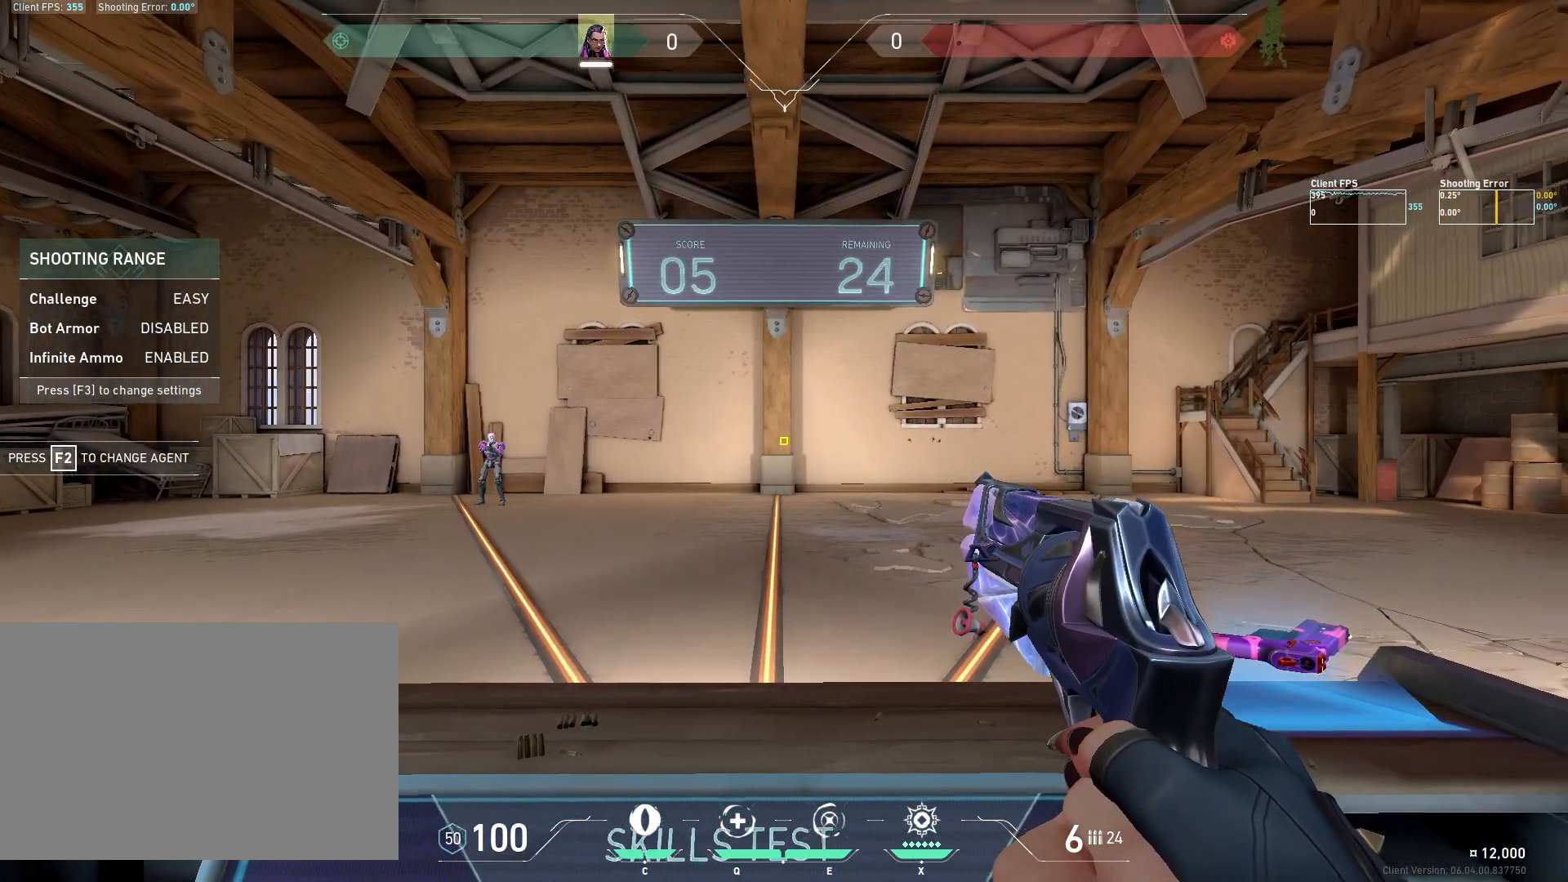
{"keys": ["d"], "mouse": [], "events": [[167, "d", "down"]]}
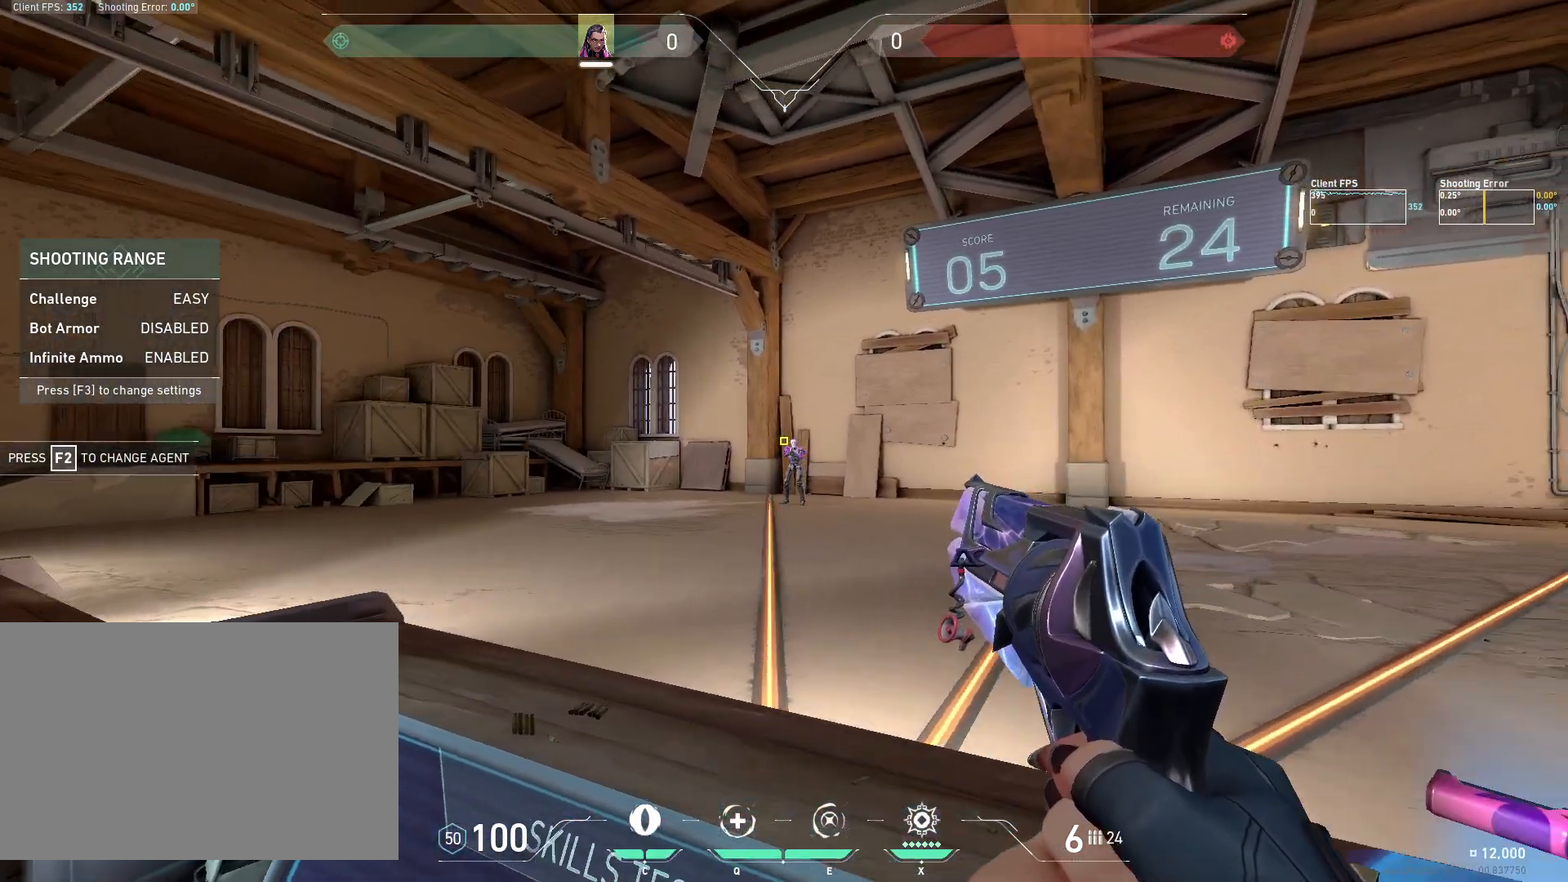
{"keys": ["a", "s"], "mouse": [], "events": [[17, "d", "up"], [133, "mouse_left", "down"], [300, "mouse_left", "up"], [317, "a", "down"], [350, "s", "down"]]}
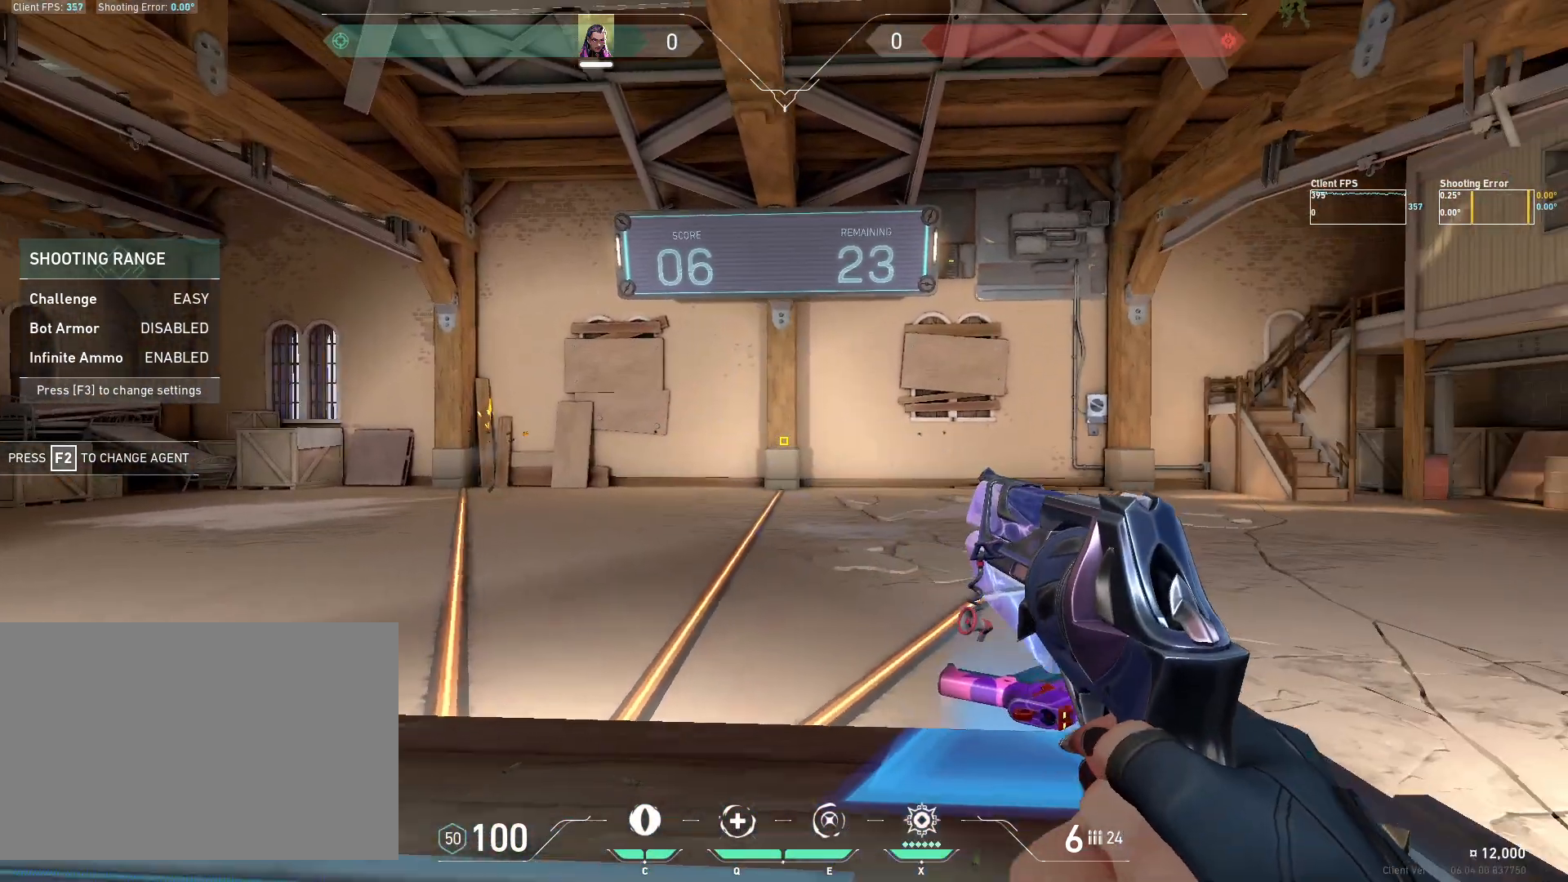
{"keys": ["a"], "mouse": [], "events": [[117, "s", "up"], [233, "a", "up"], [450, "a", "down"]]}
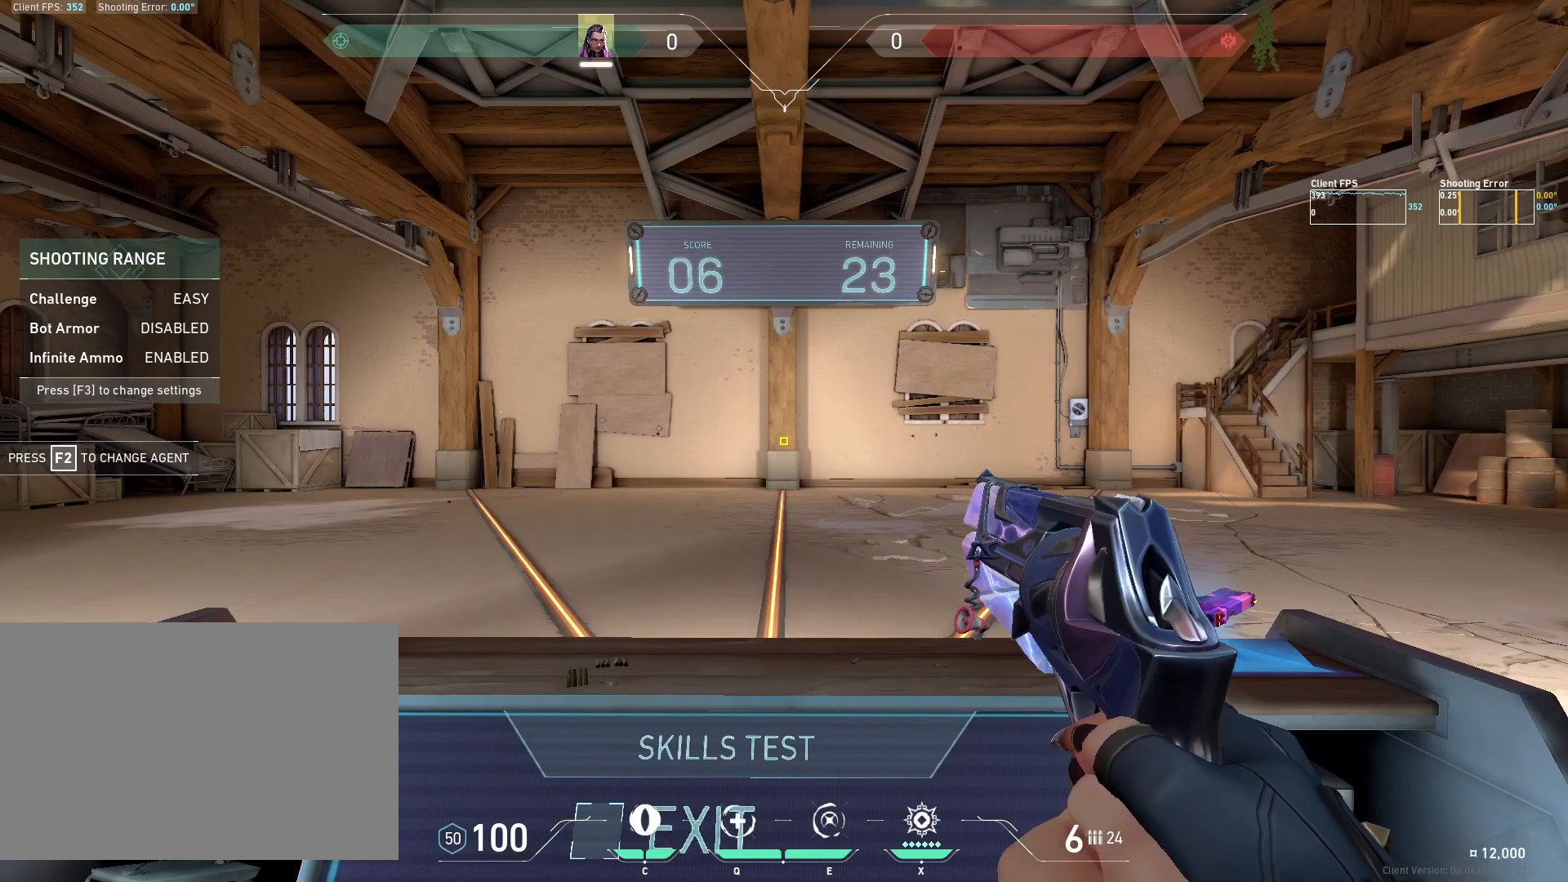
{"keys": [], "mouse": [], "events": [[17, "a", "up"], [250, "w", "down"], [283, "a", "down"], [317, "w", "up"], [333, "a", "up"]]}
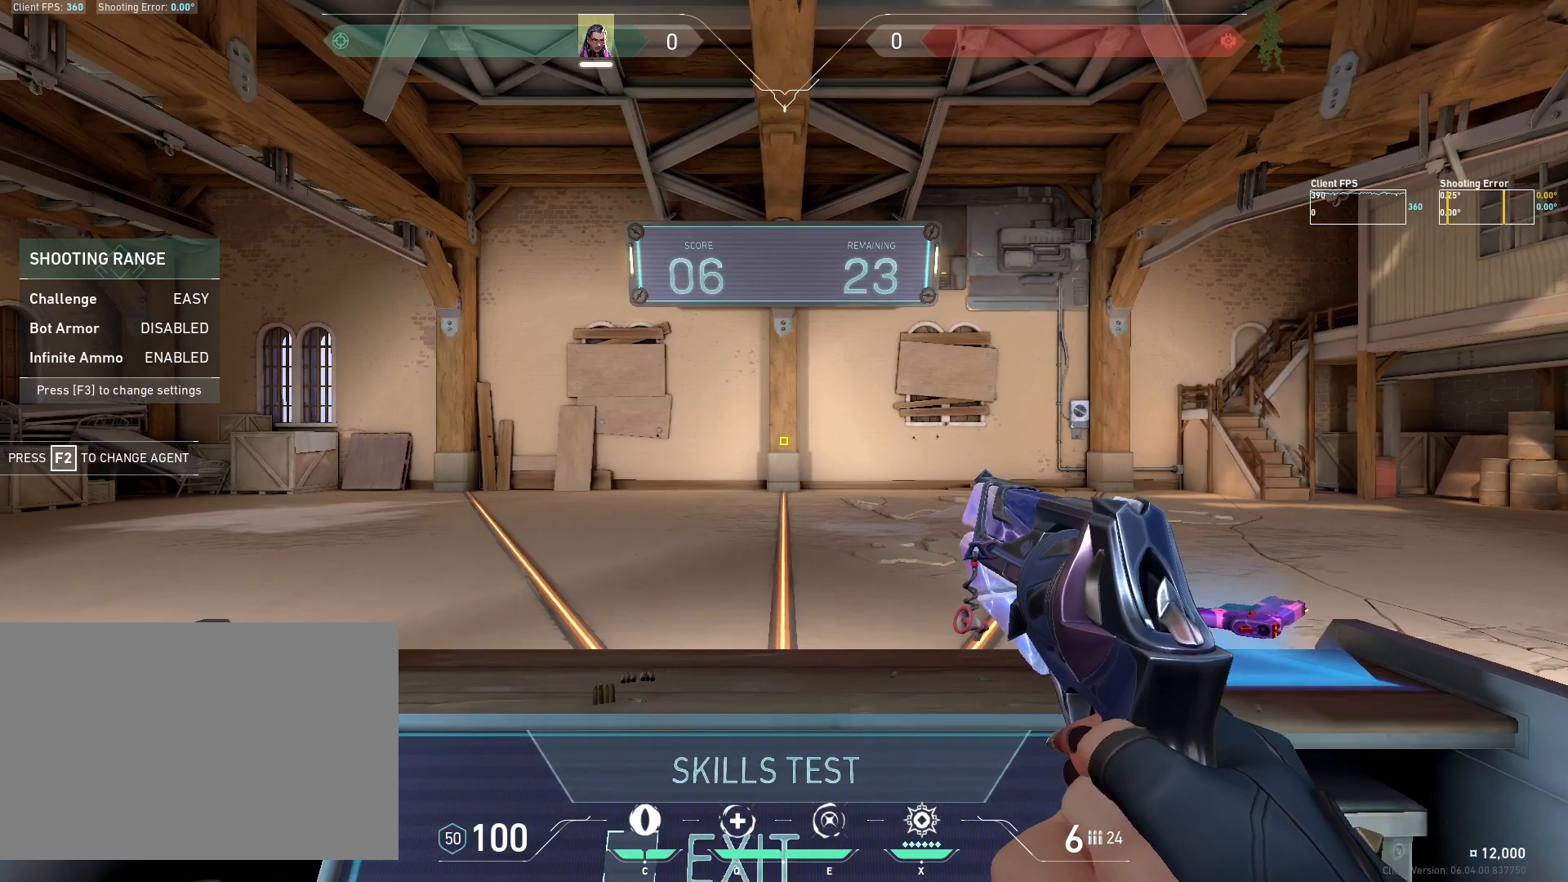
{"keys": ["d"], "mouse": [], "events": [[483, "d", "down"]]}
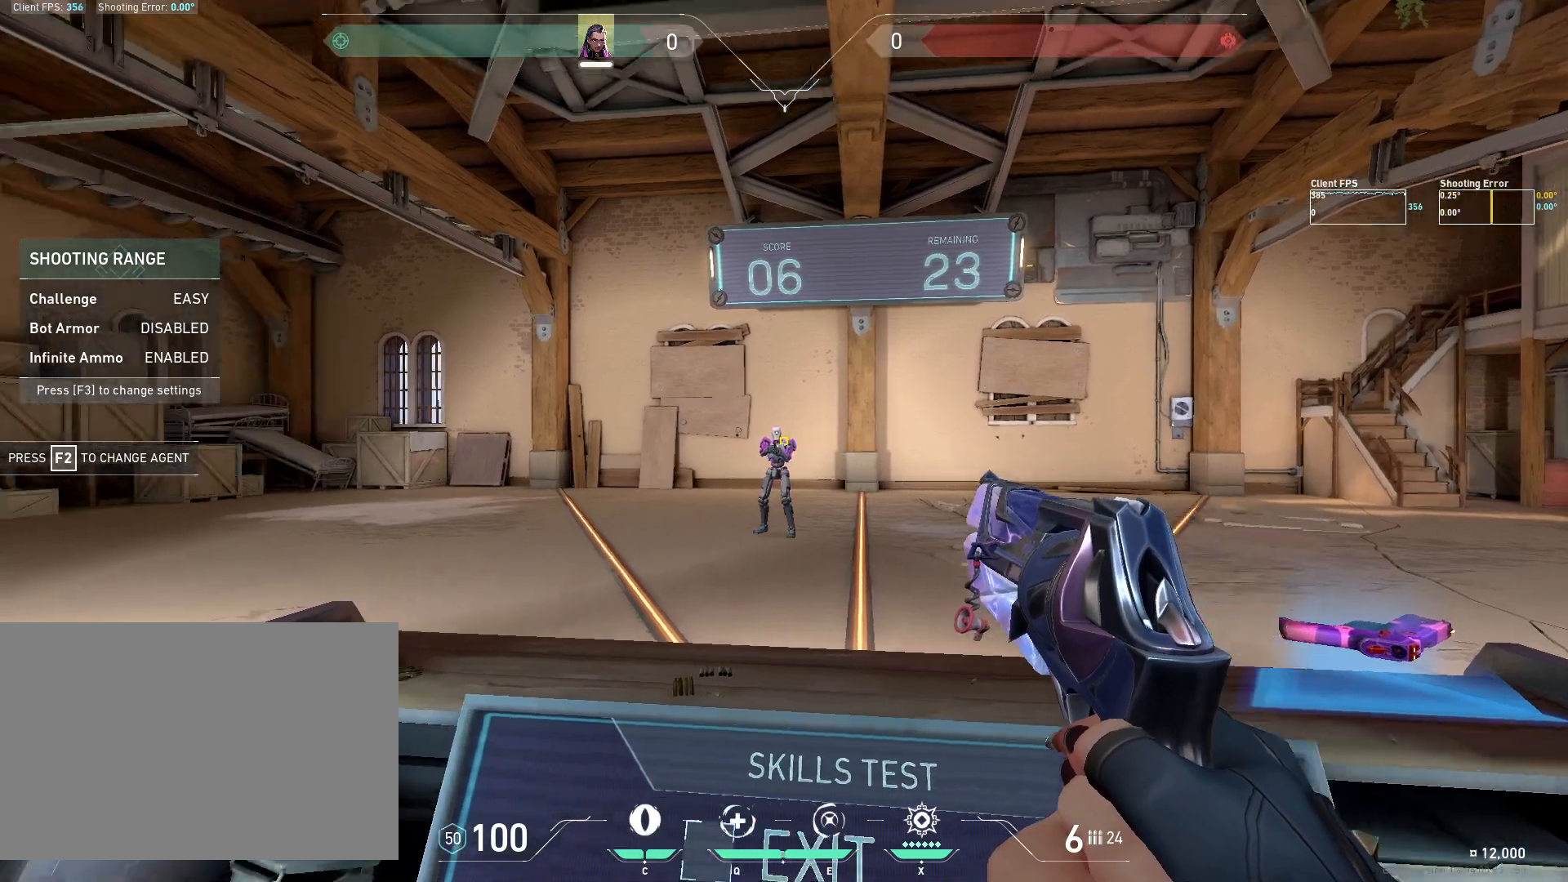
{"keys": [], "mouse": ["left"], "events": [[283, "d", "up"], [417, "mouse_left", "down"]]}
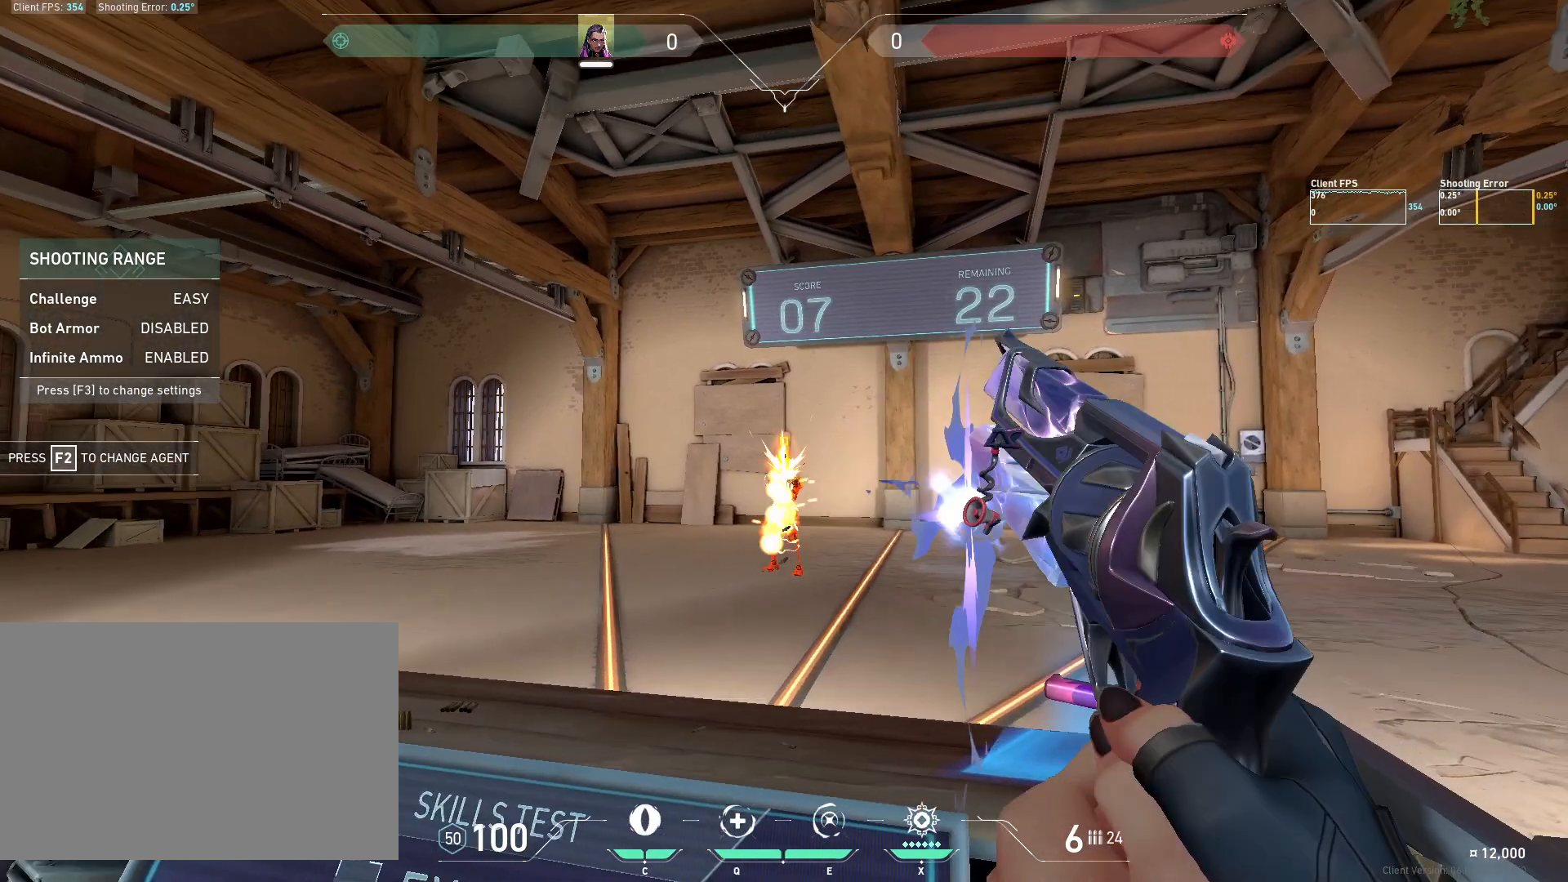
{"keys": [], "mouse": [], "events": [[50, "a", "down"], [83, "mouse_left", "up"], [350, "a", "up"]]}
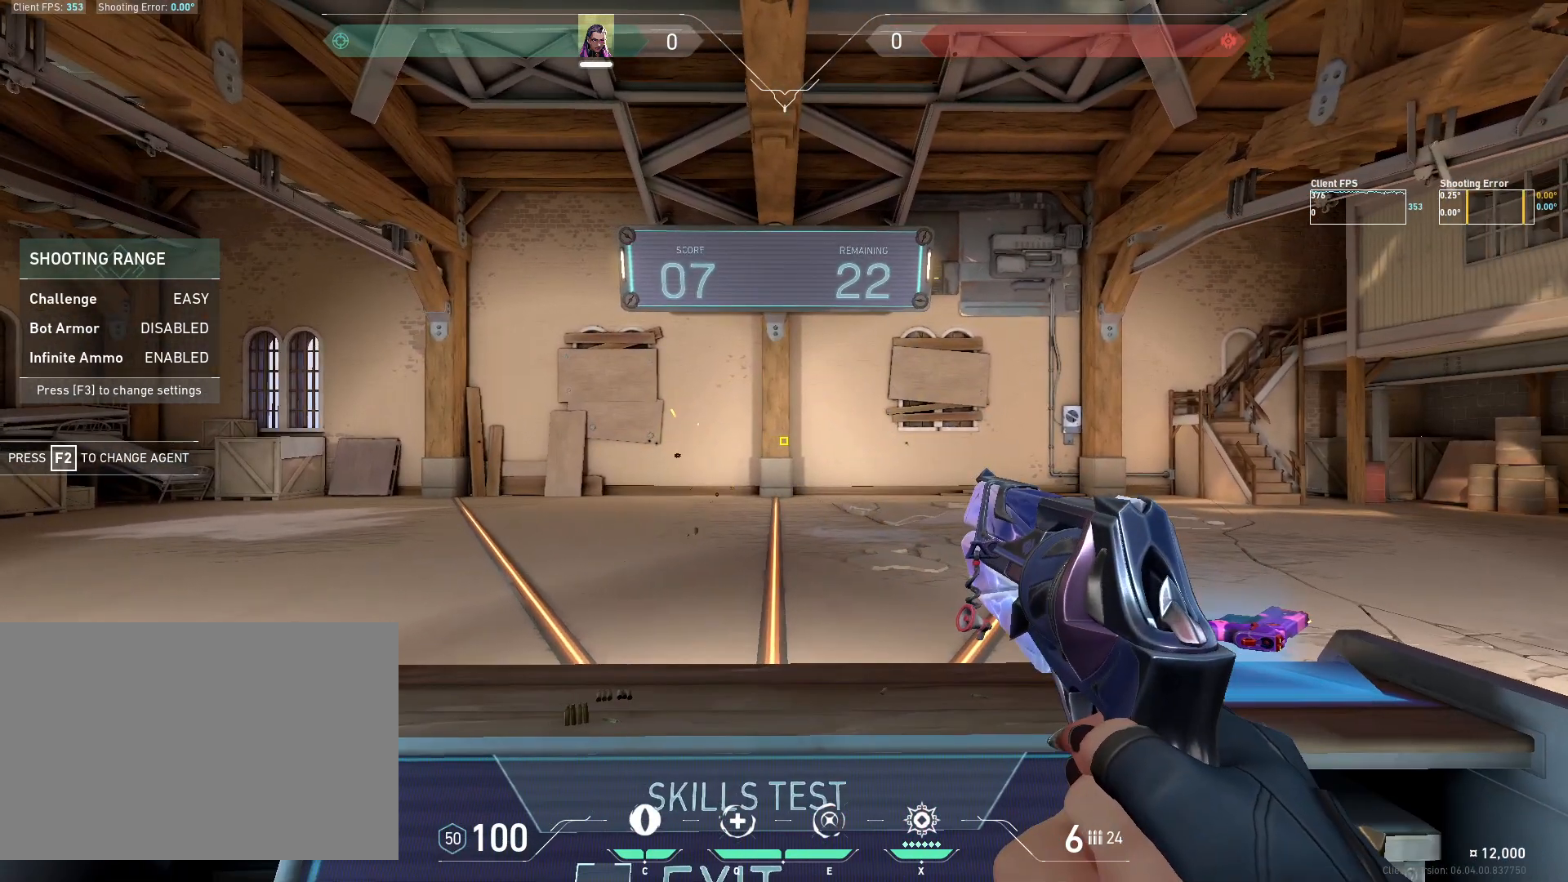
{"keys": [], "mouse": [], "events": []}
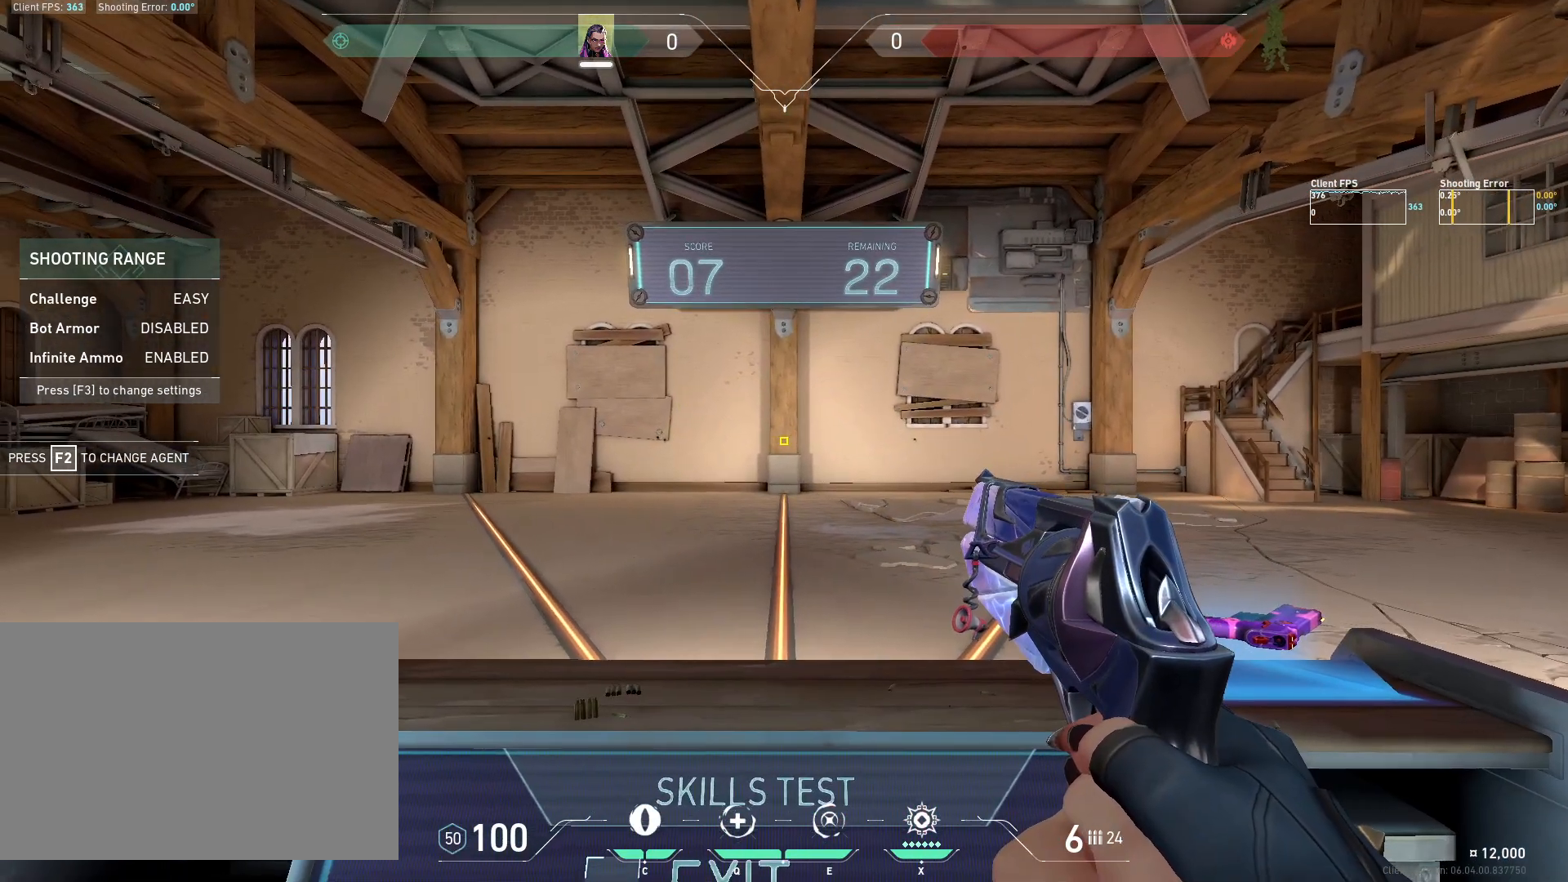
{"keys": [], "mouse": [], "events": []}
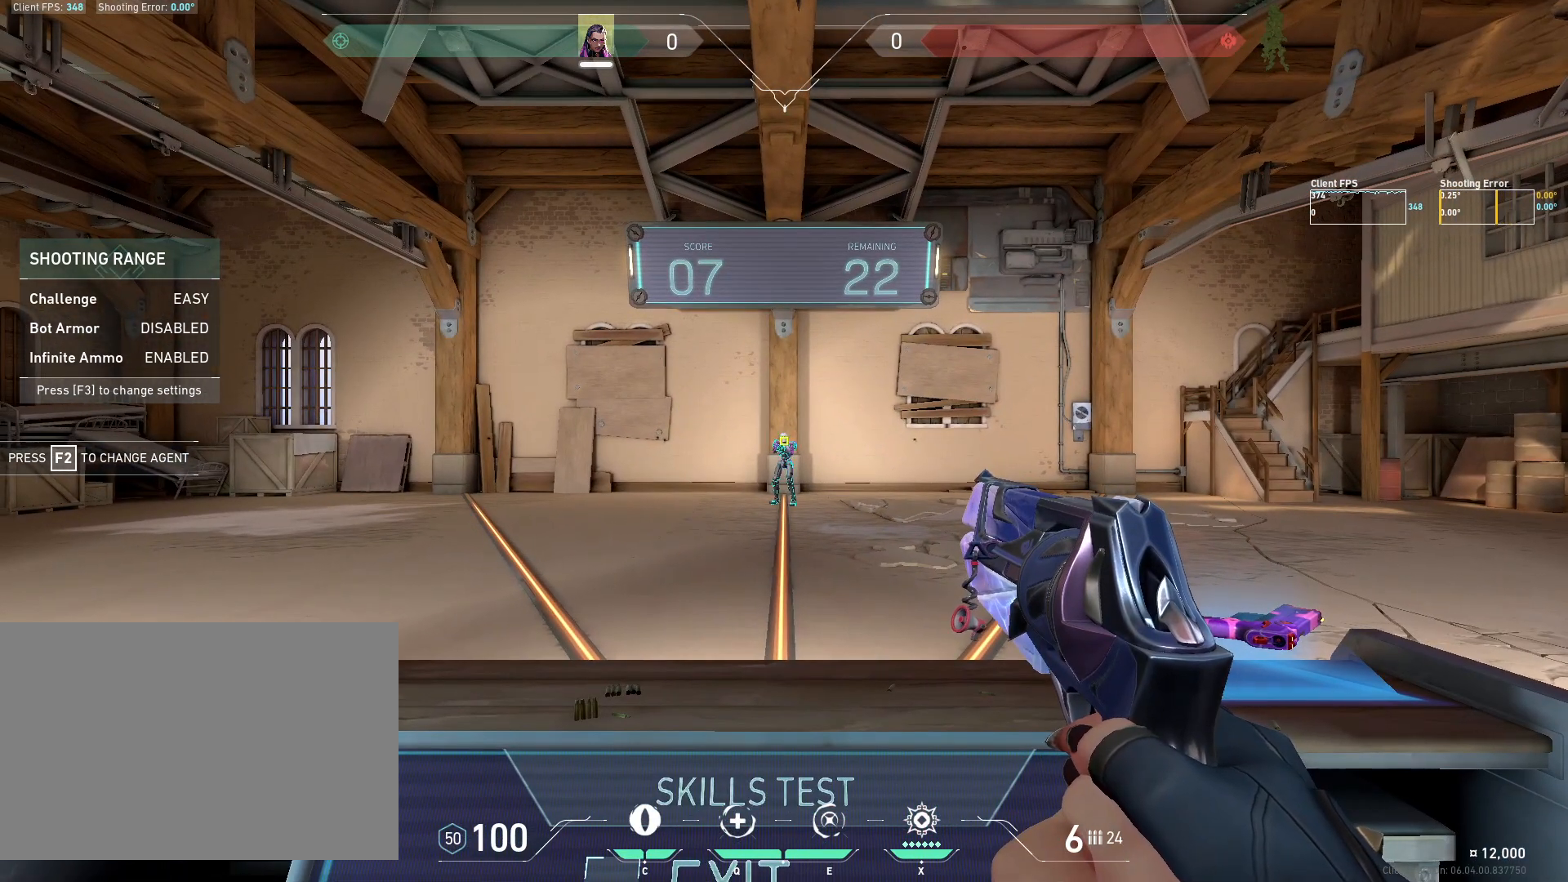
{"keys": [], "mouse": ["left"], "events": [[300, "d", "down"], [350, "d", "up"], [383, "mouse_left", "down"]]}
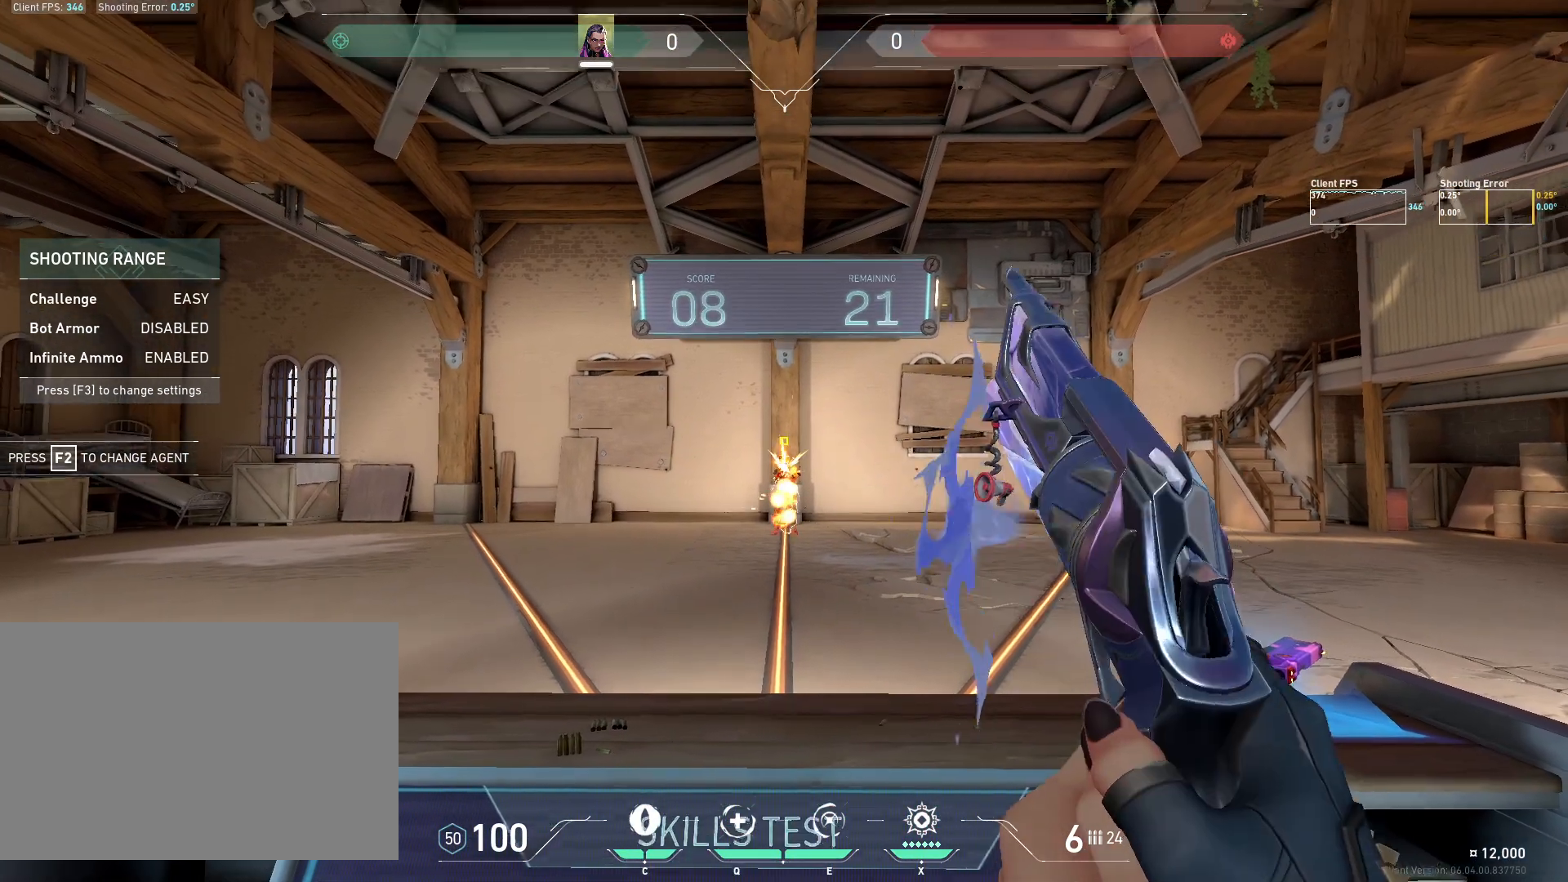
{"keys": [], "mouse": [], "events": [[33, "mouse_left", "up"], [233, "a", "down"], [317, "a", "up"]]}
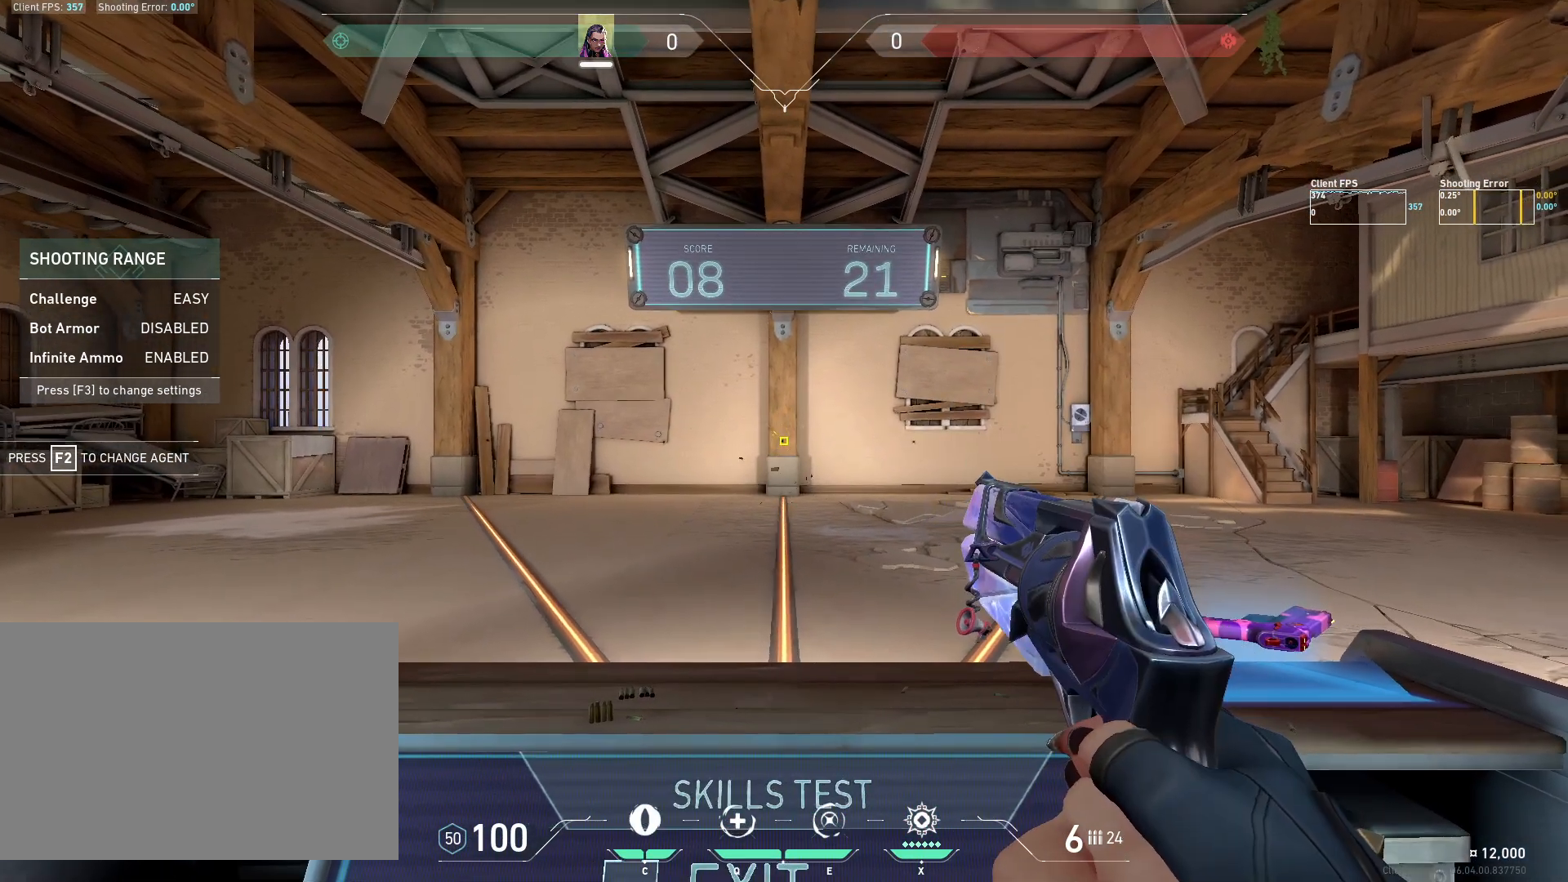
{"keys": [], "mouse": [], "events": [[267, "w", "down"], [367, "w", "up"]]}
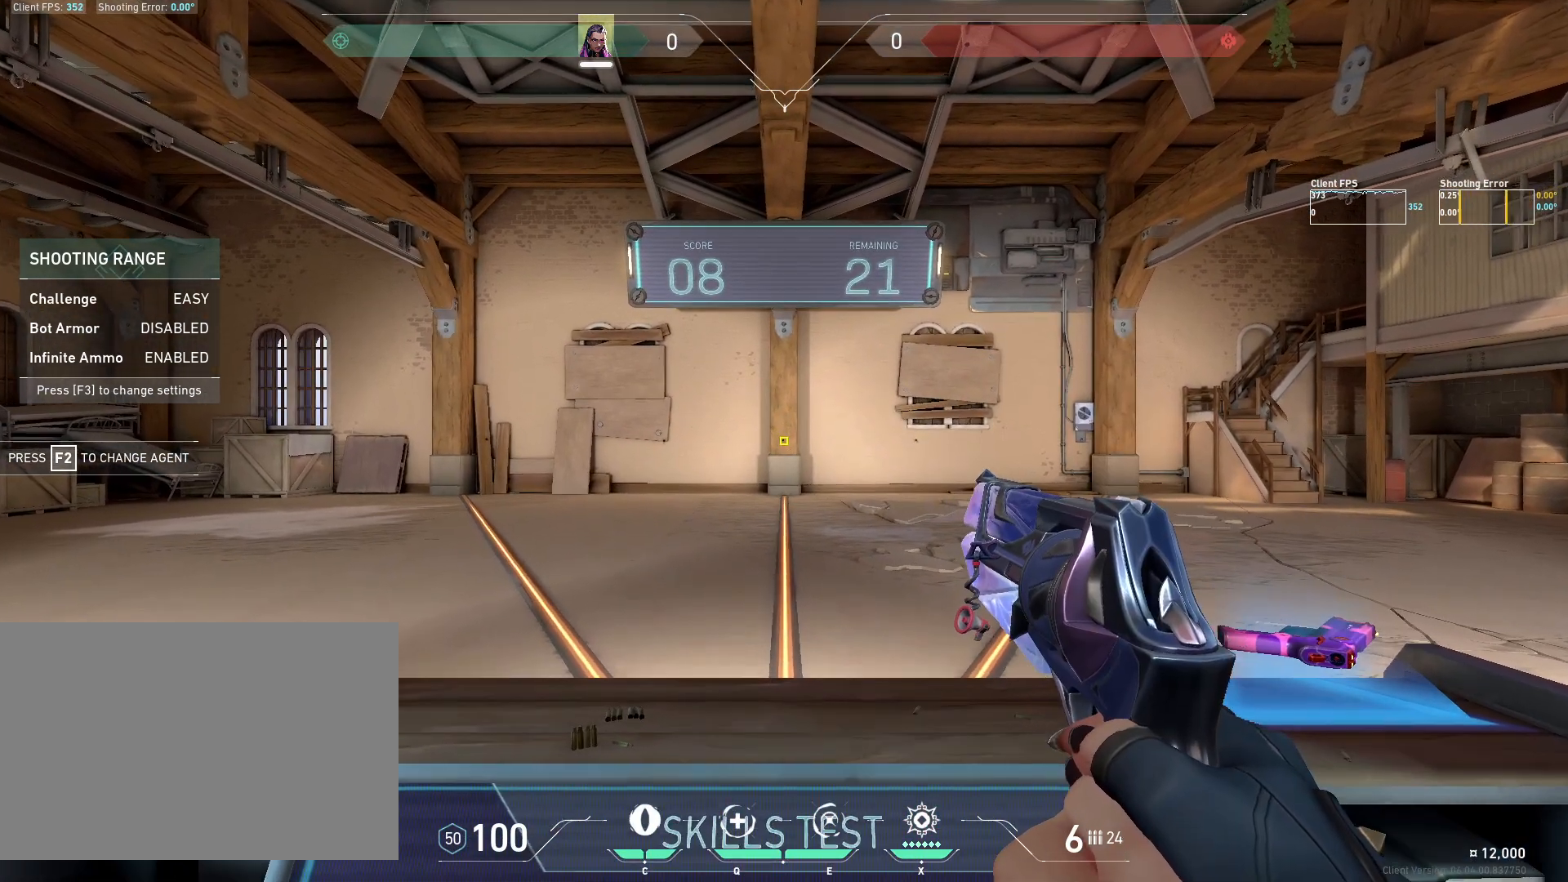
{"keys": [], "mouse": [], "events": []}
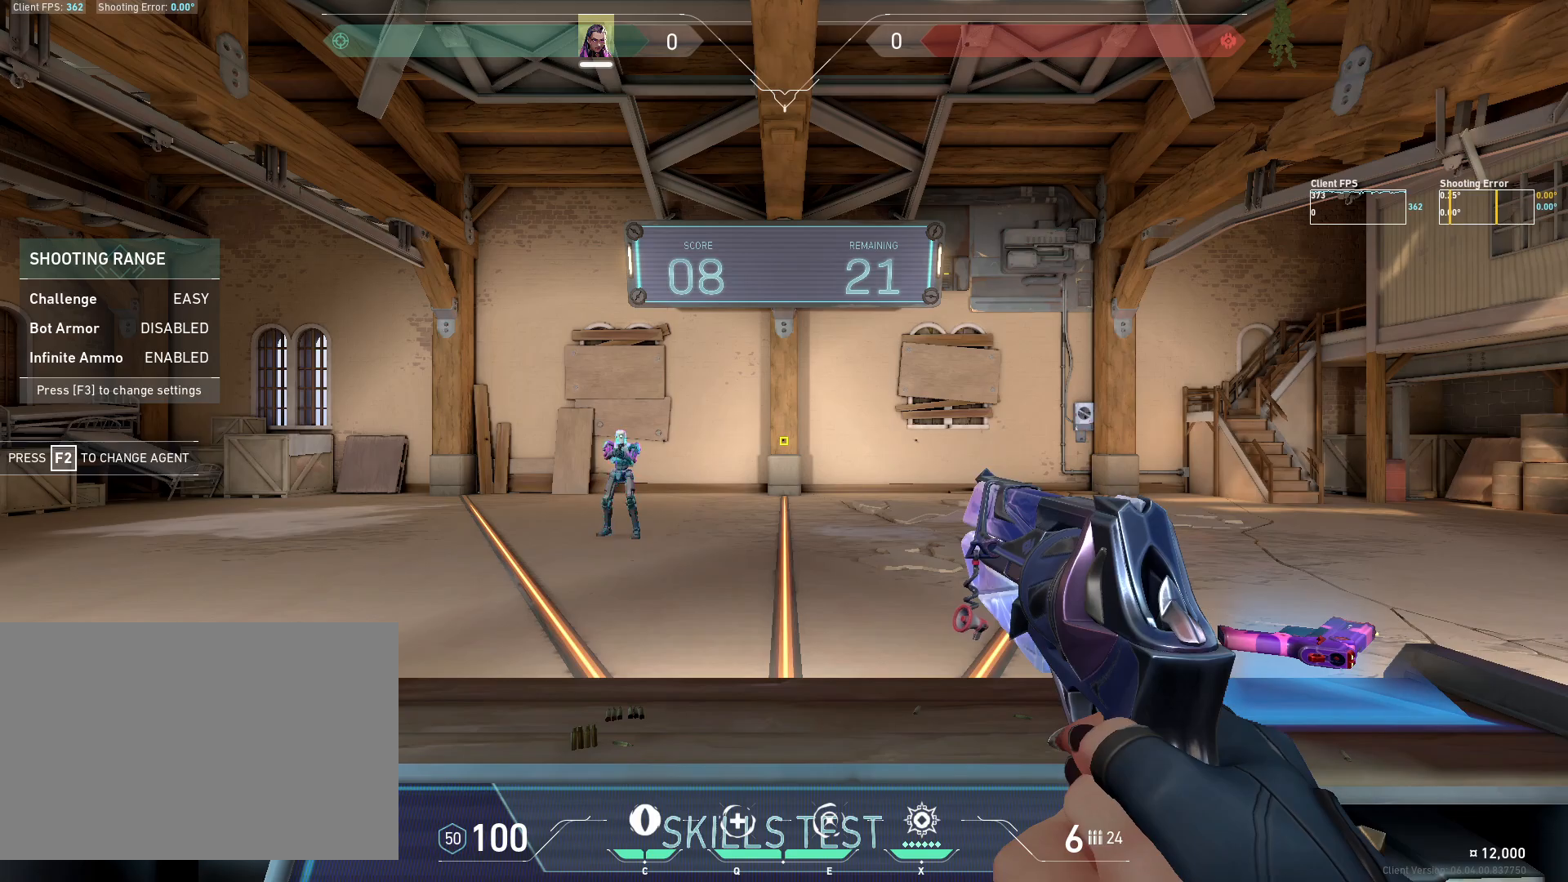
{"keys": ["d"], "mouse": [], "events": [[233, "d", "down"]]}
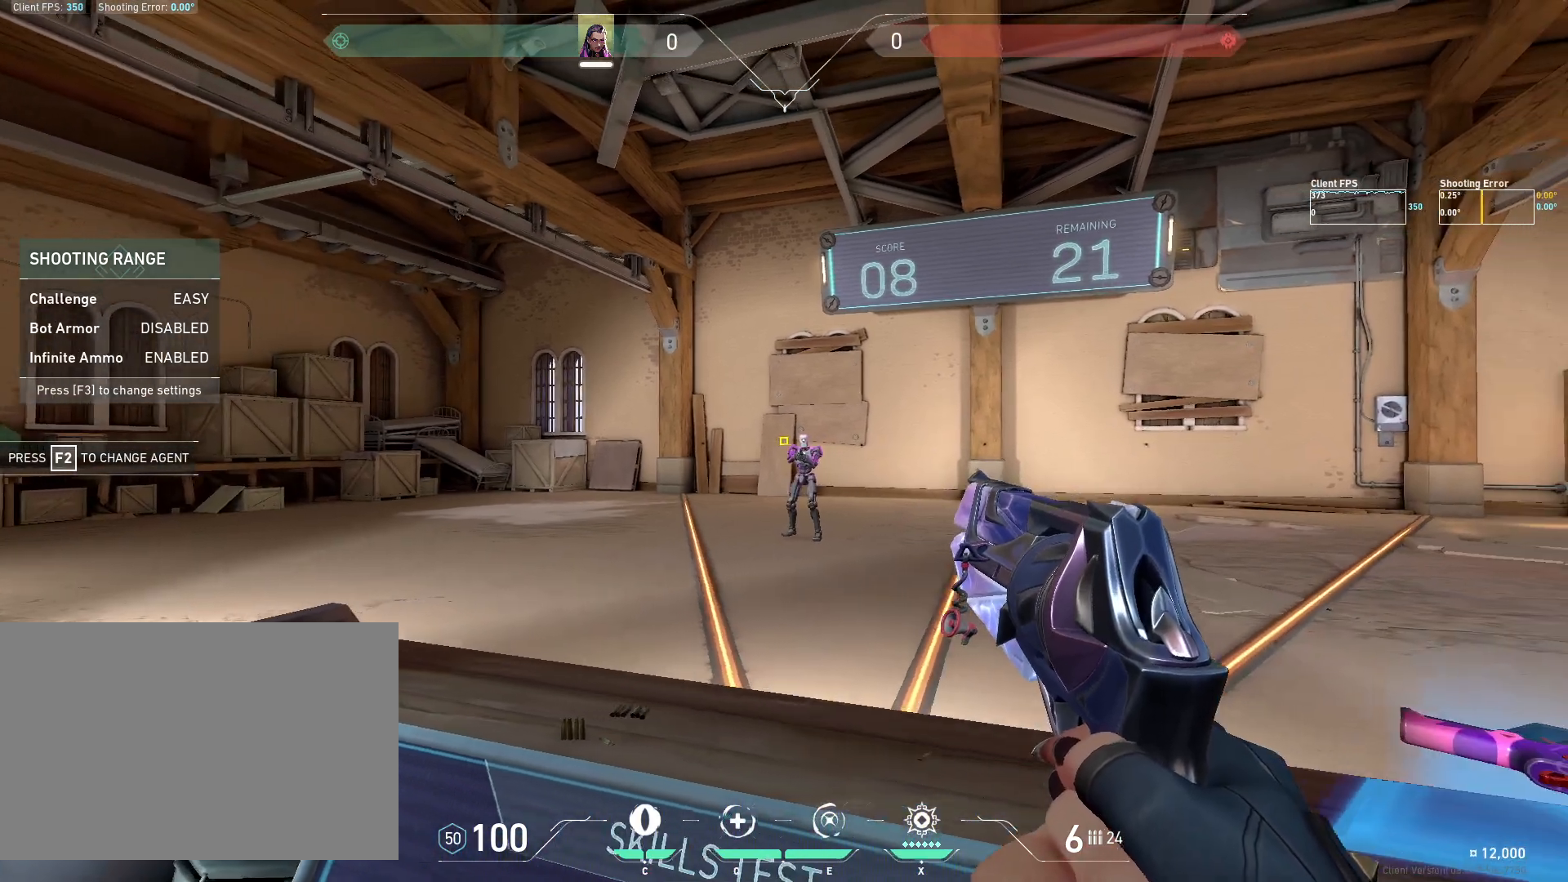
{"keys": ["a", "s"], "mouse": [], "events": [[33, "d", "up"], [150, "mouse_left", "down"], [283, "a", "down"], [300, "mouse_left", "up"], [383, "s", "down"]]}
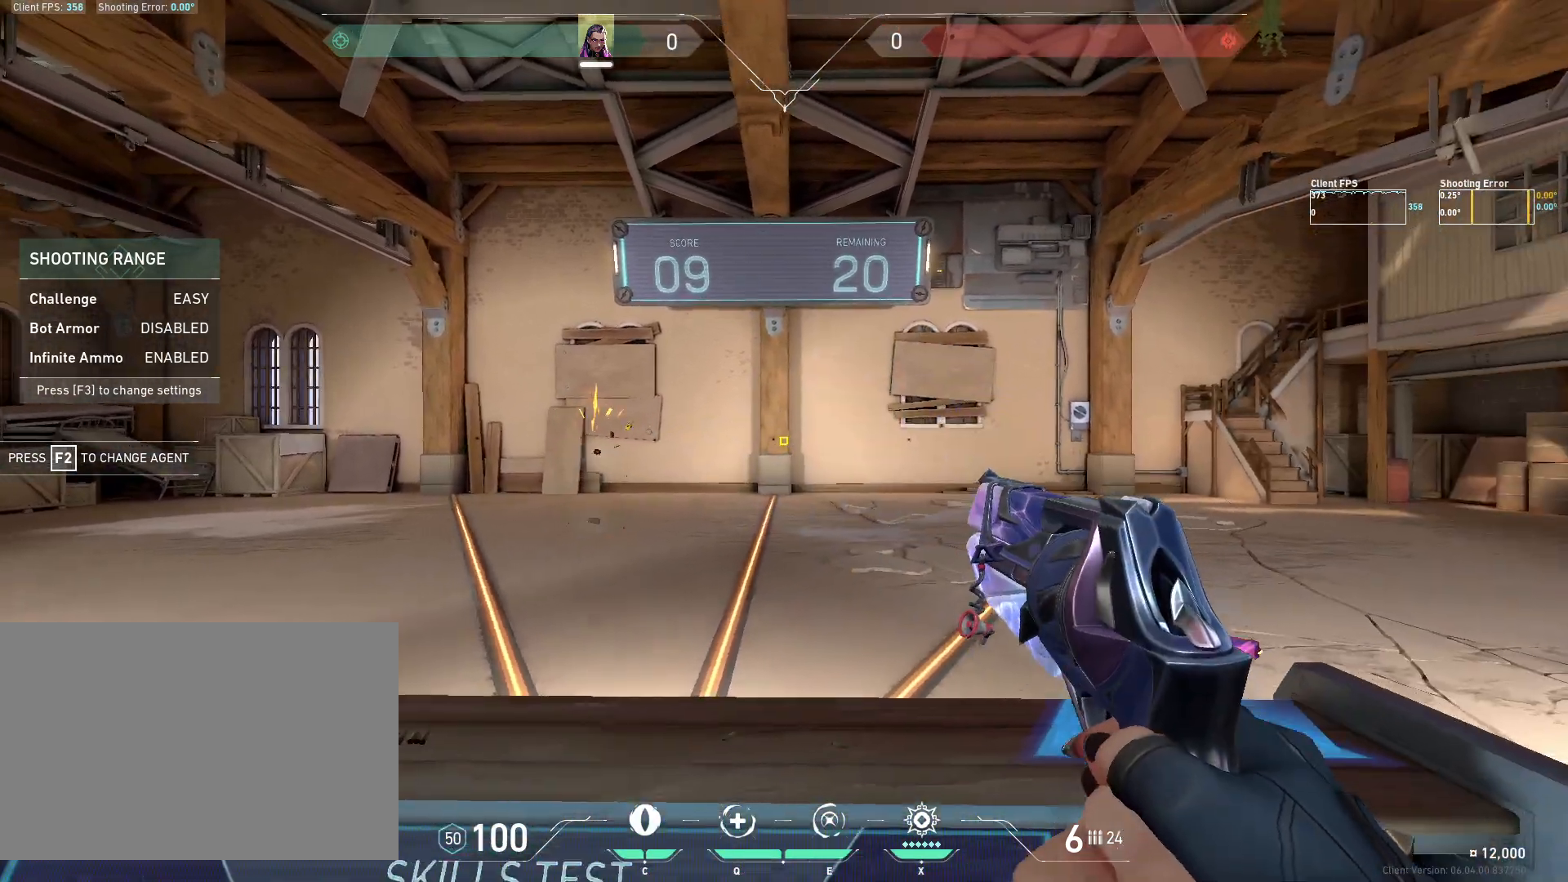
{"keys": [], "mouse": [], "events": [[33, "s", "up"], [100, "a", "up"]]}
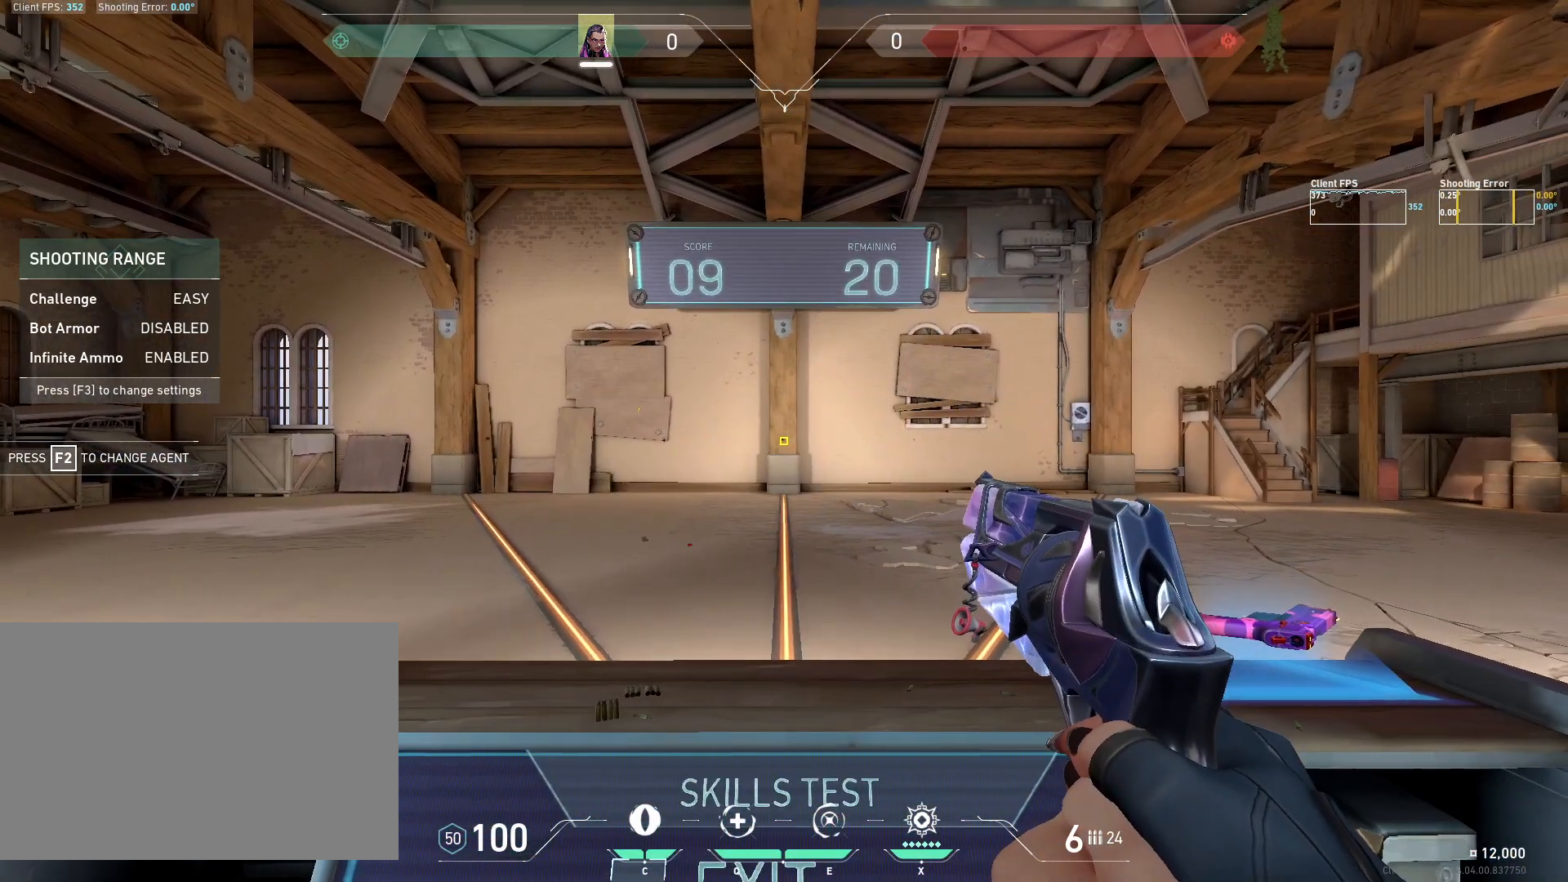
{"keys": [], "mouse": [], "events": []}
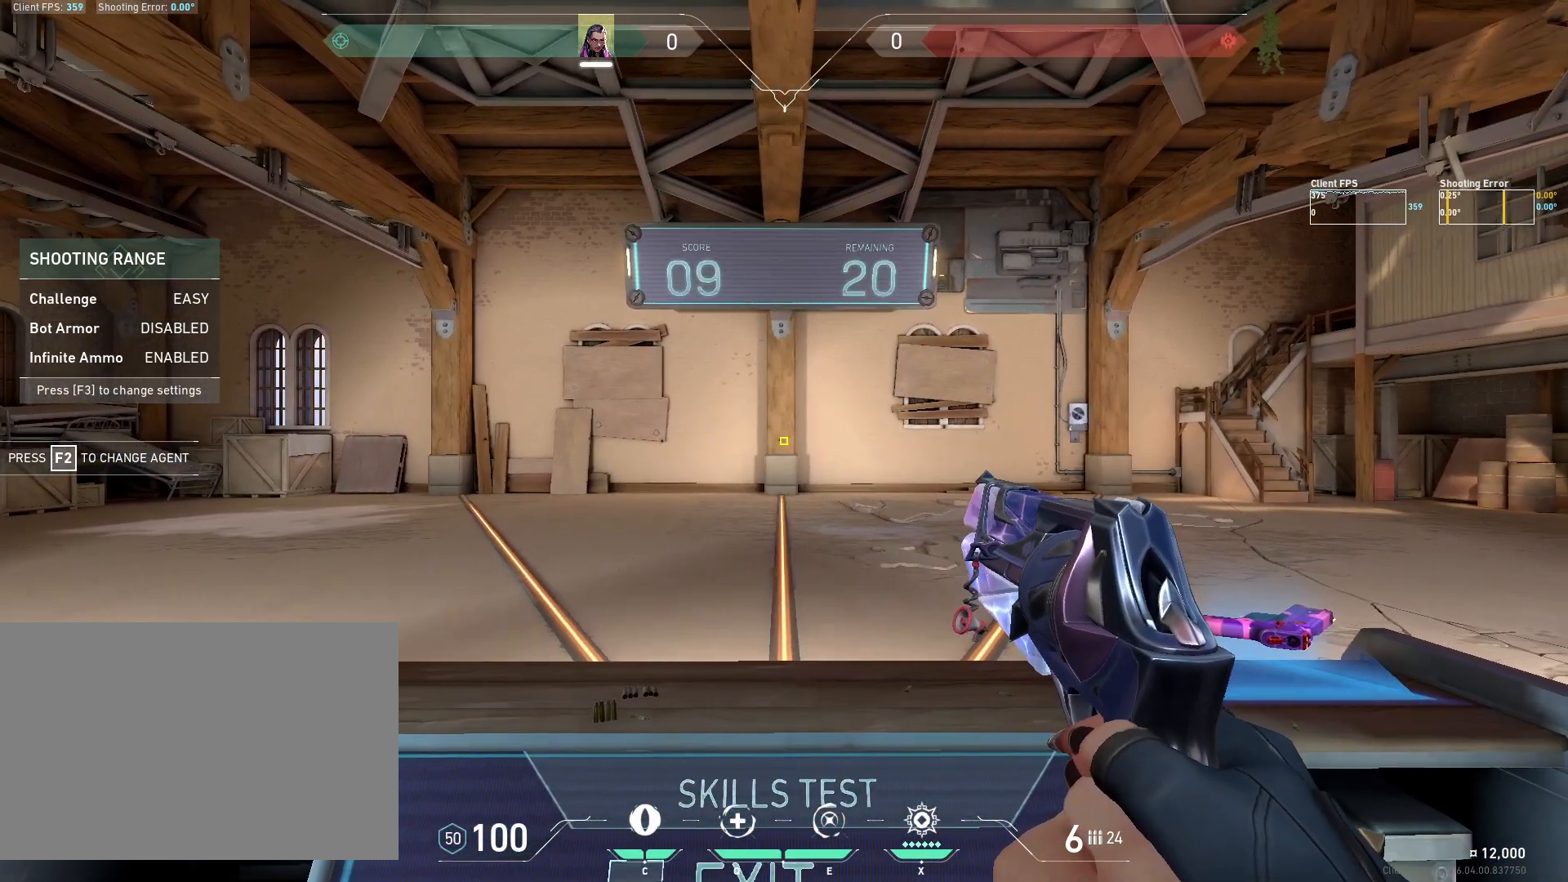
{"keys": ["d"], "mouse": [], "events": [[500, "d", "down"]]}
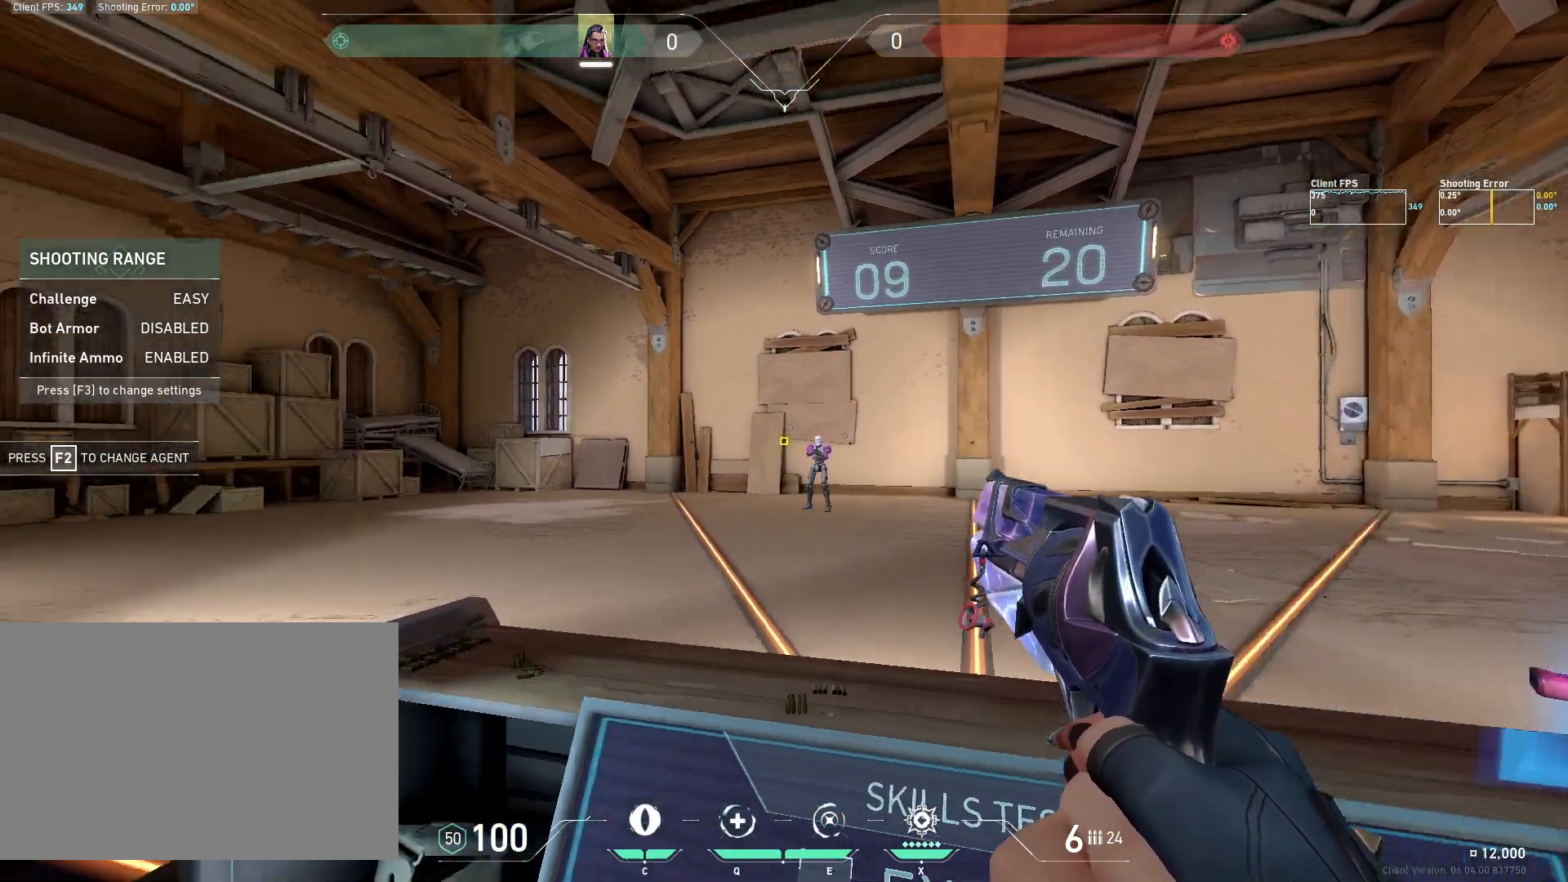
{"keys": [], "mouse": [], "events": [[383, "d", "up"]]}
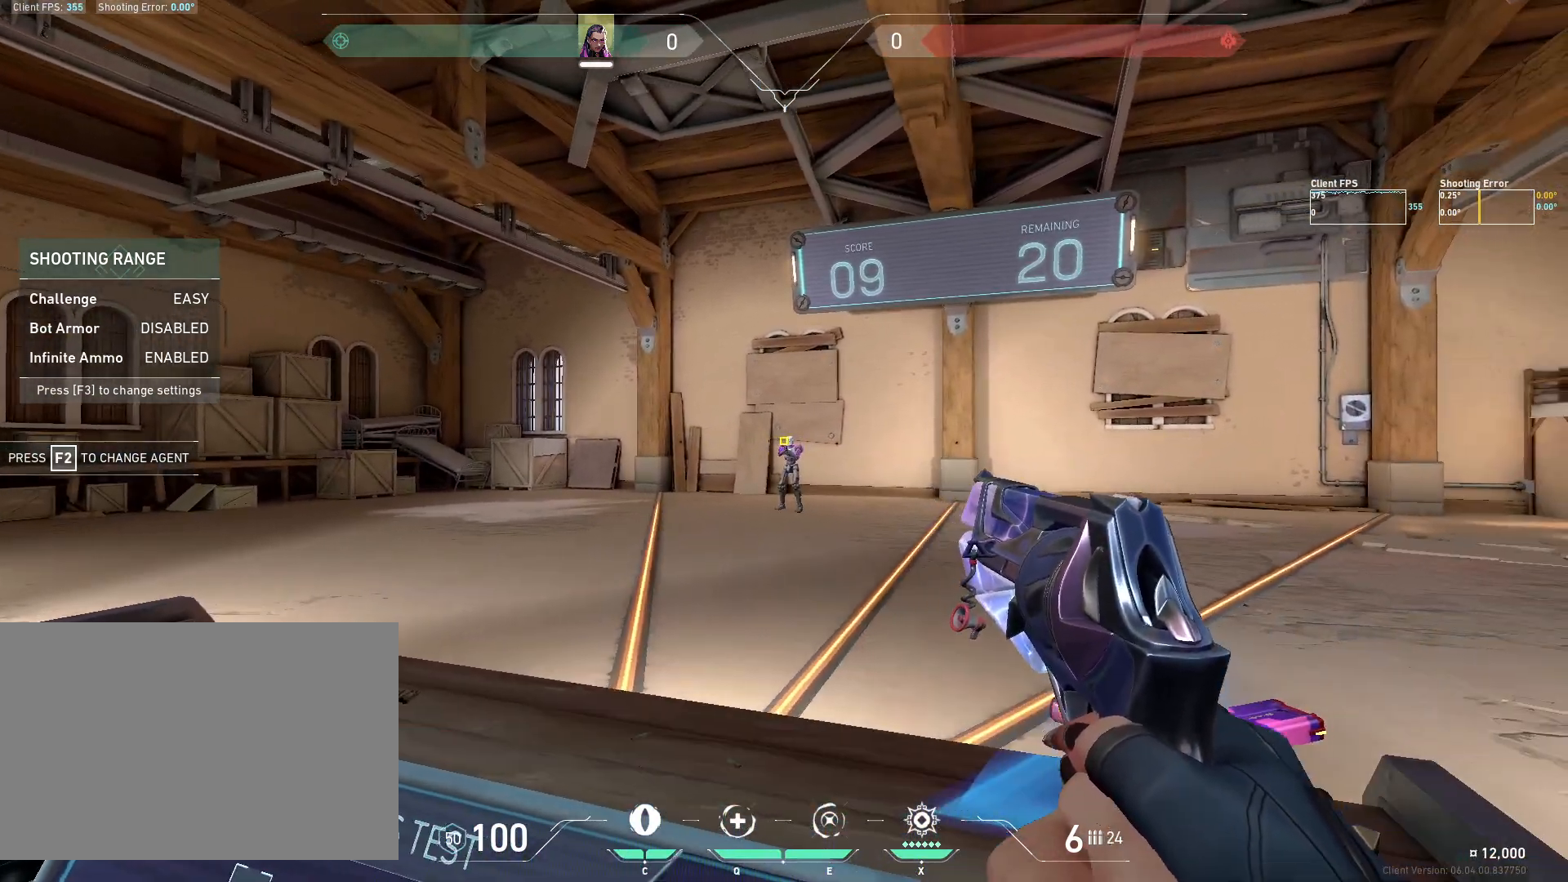
{"keys": ["a", "s"], "mouse": [], "events": [[67, "mouse_left", "down"], [183, "a", "down"], [200, "mouse_left", "up"], [317, "s", "down"]]}
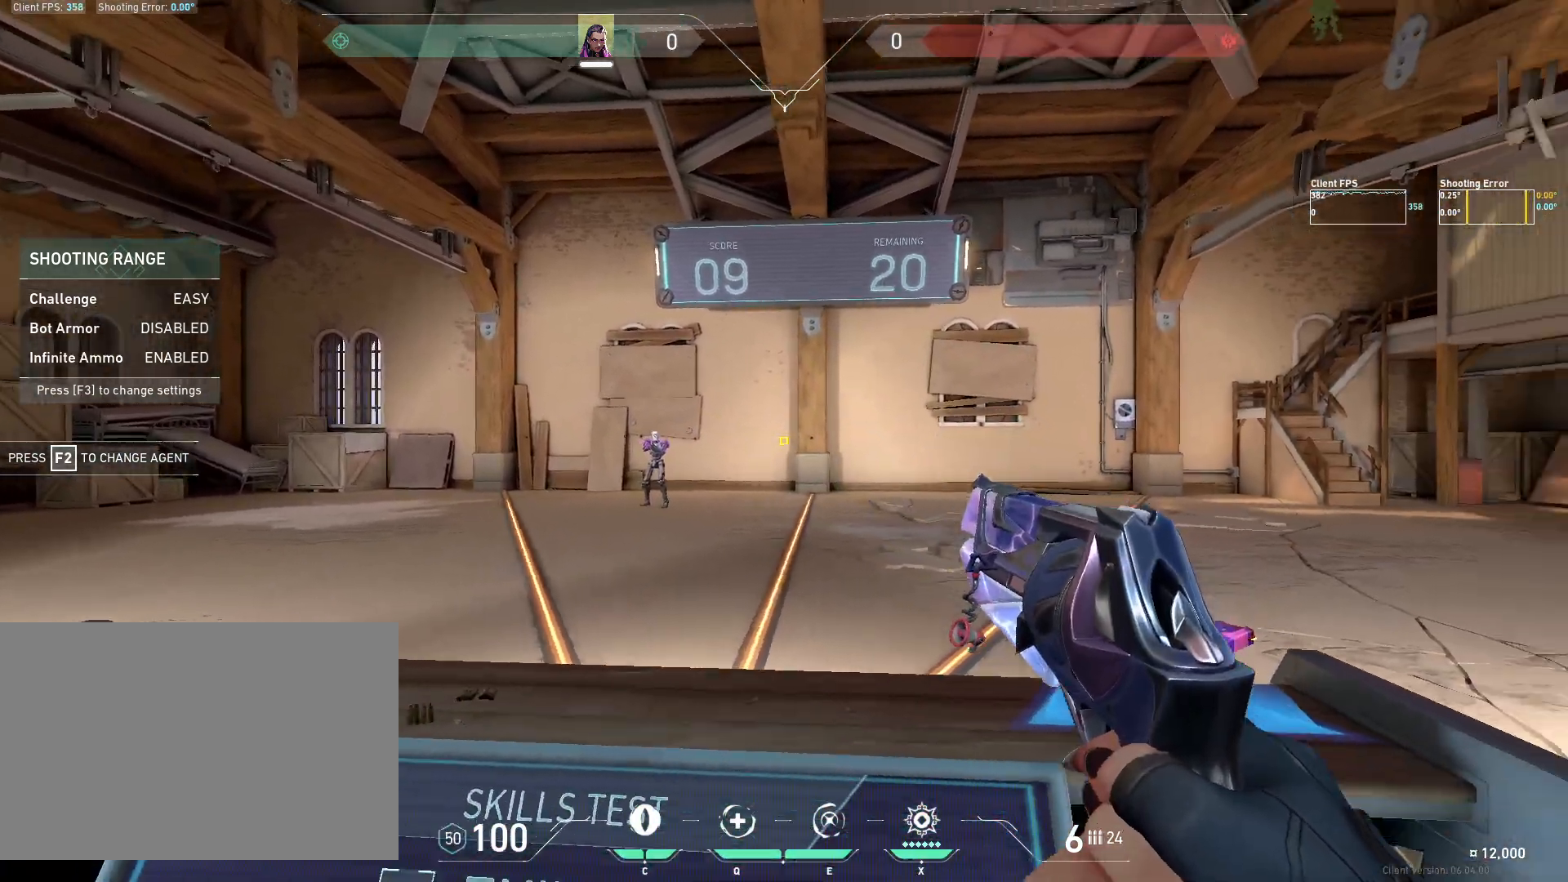
{"keys": [], "mouse": [], "events": [[50, "s", "up"], [133, "a", "up"], [383, "w", "down"], [483, "w", "up"]]}
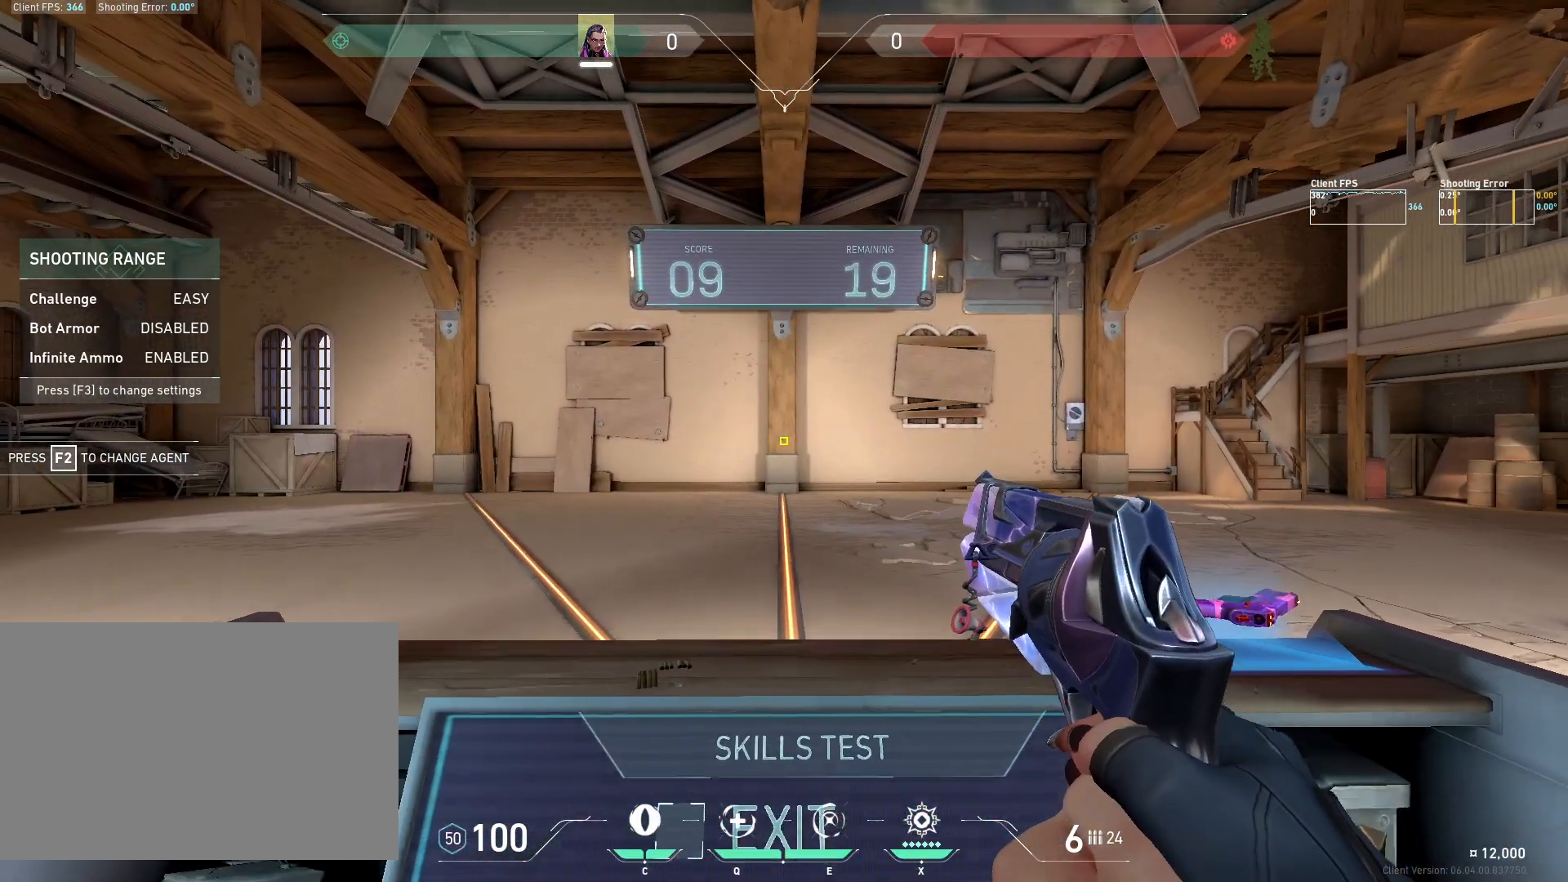
{"keys": [], "mouse": [], "events": []}
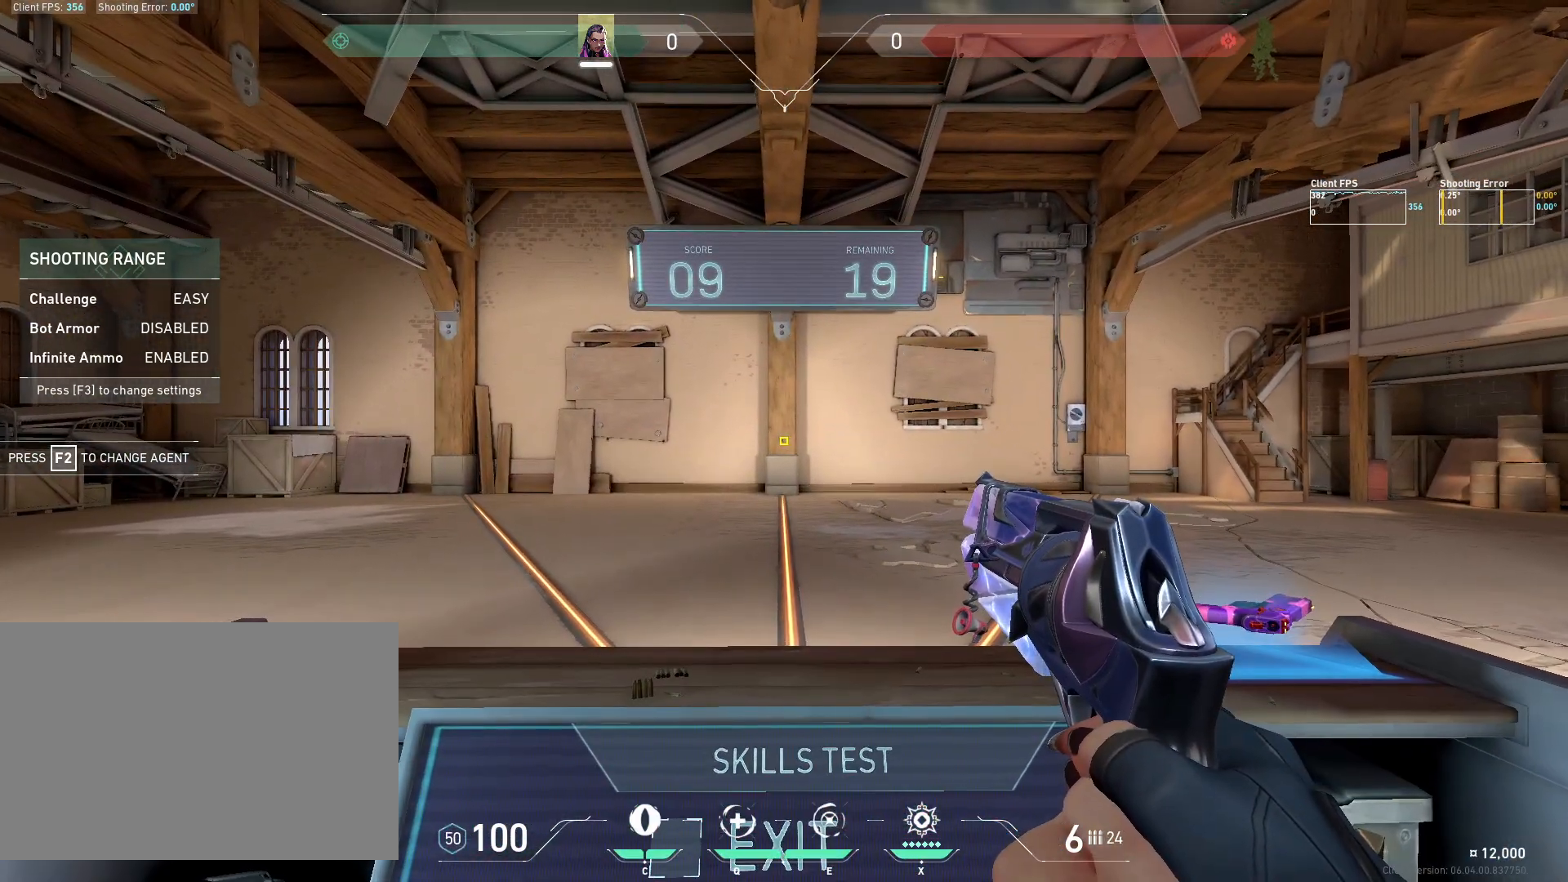
{"keys": [], "mouse": [], "events": [[33, "w", "down"], [50, "d", "down"], [117, "d", "up"], [117, "w", "up"]]}
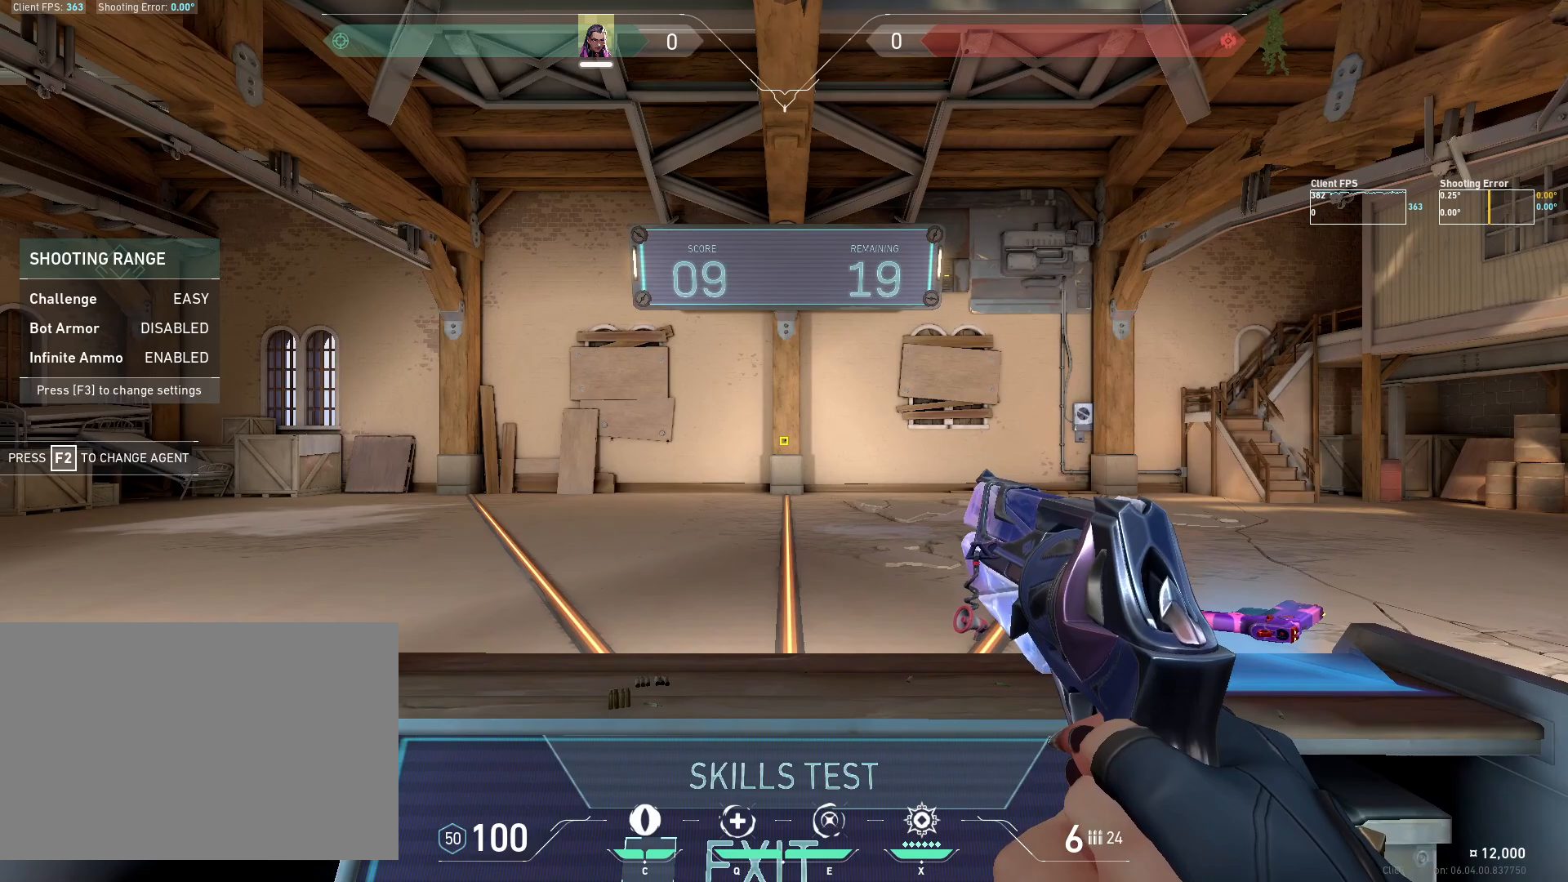
{"keys": ["d"], "mouse": [], "events": [[467, "d", "down"]]}
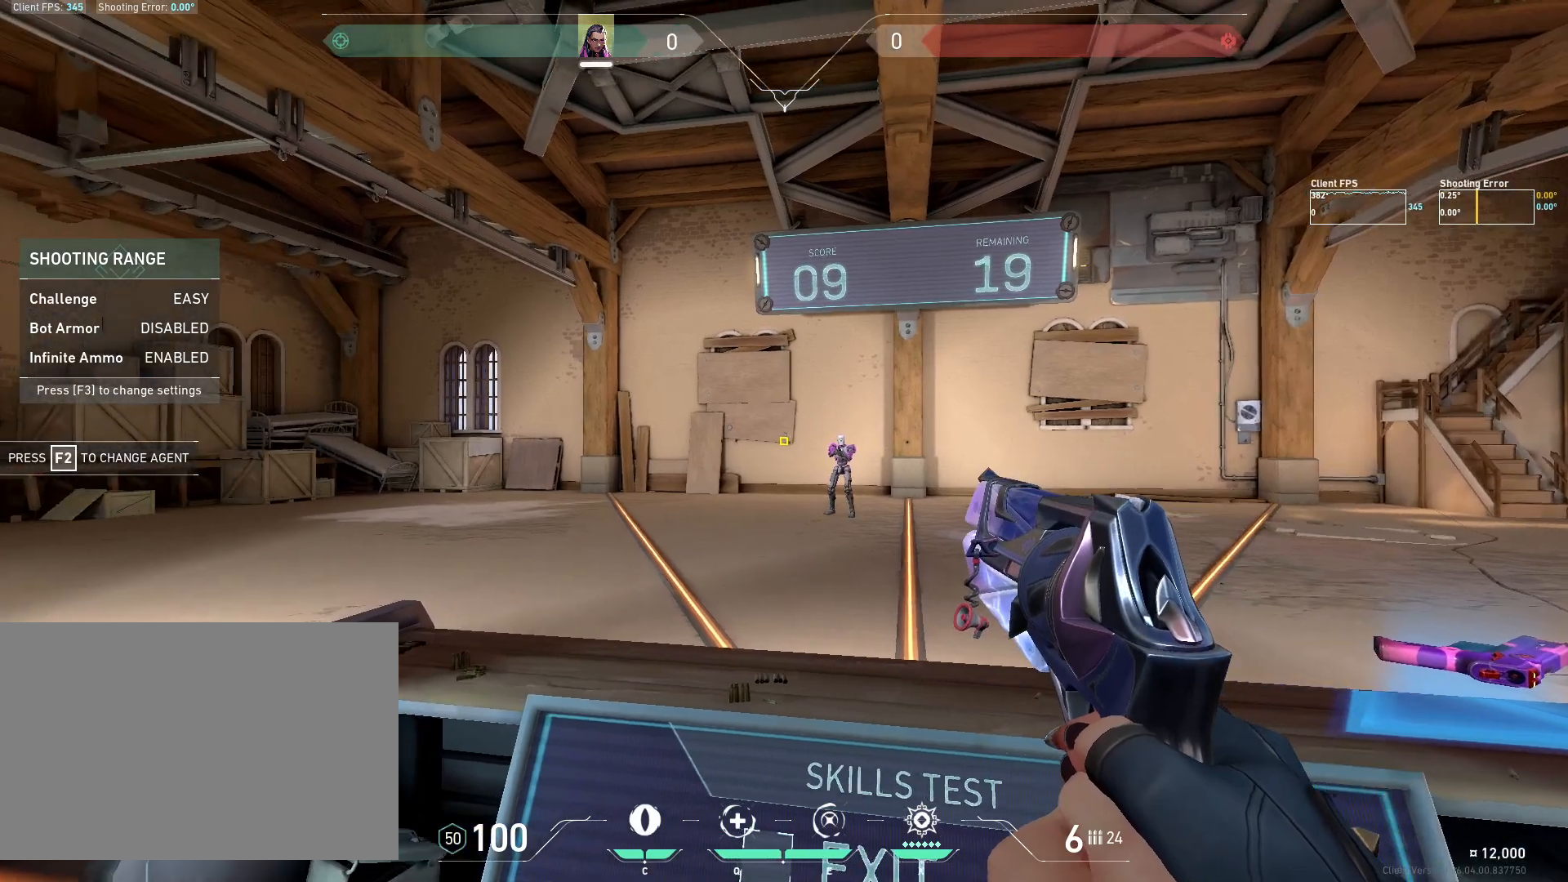
{"keys": [], "mouse": ["left"], "events": [[283, "d", "up"], [450, "mouse_left", "down"]]}
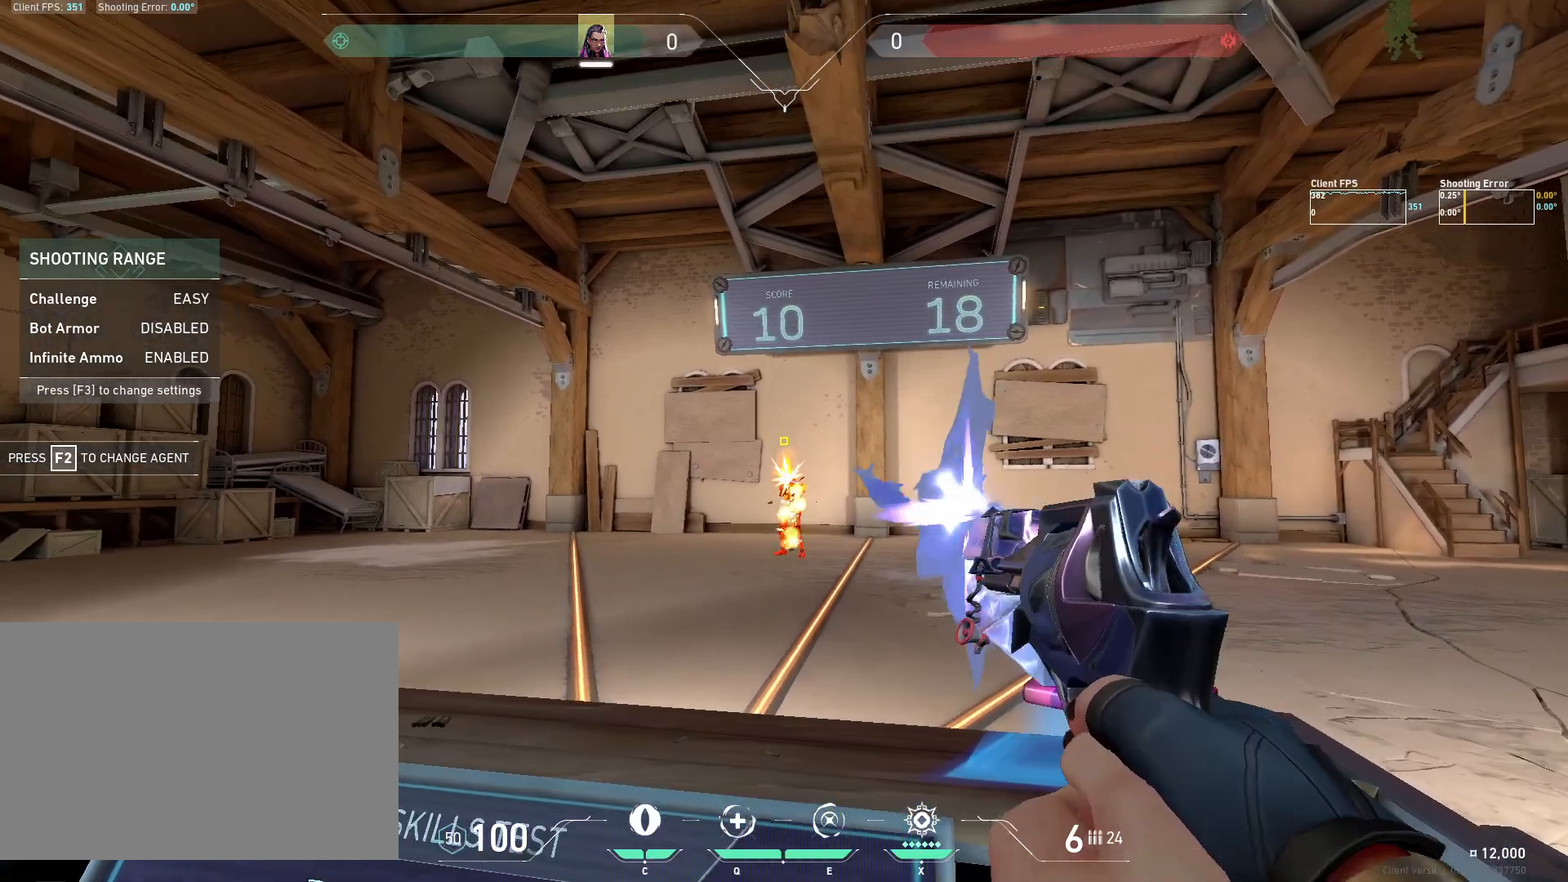
{"keys": [], "mouse": [], "events": [[100, "mouse_left", "up"], [133, "a", "down"], [433, "a", "up"]]}
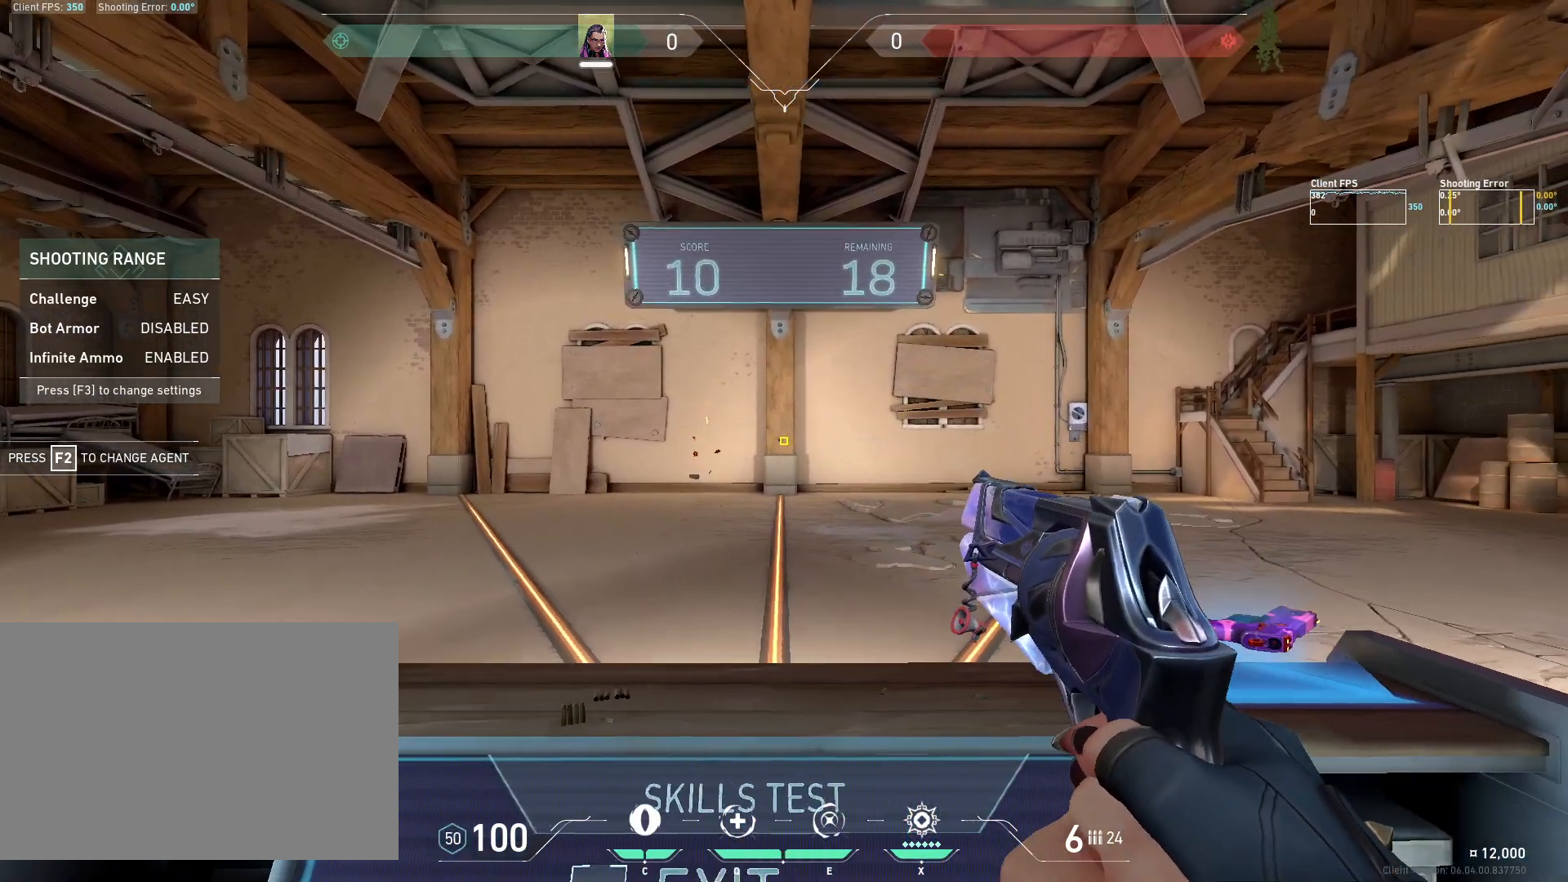
{"keys": [], "mouse": [], "events": []}
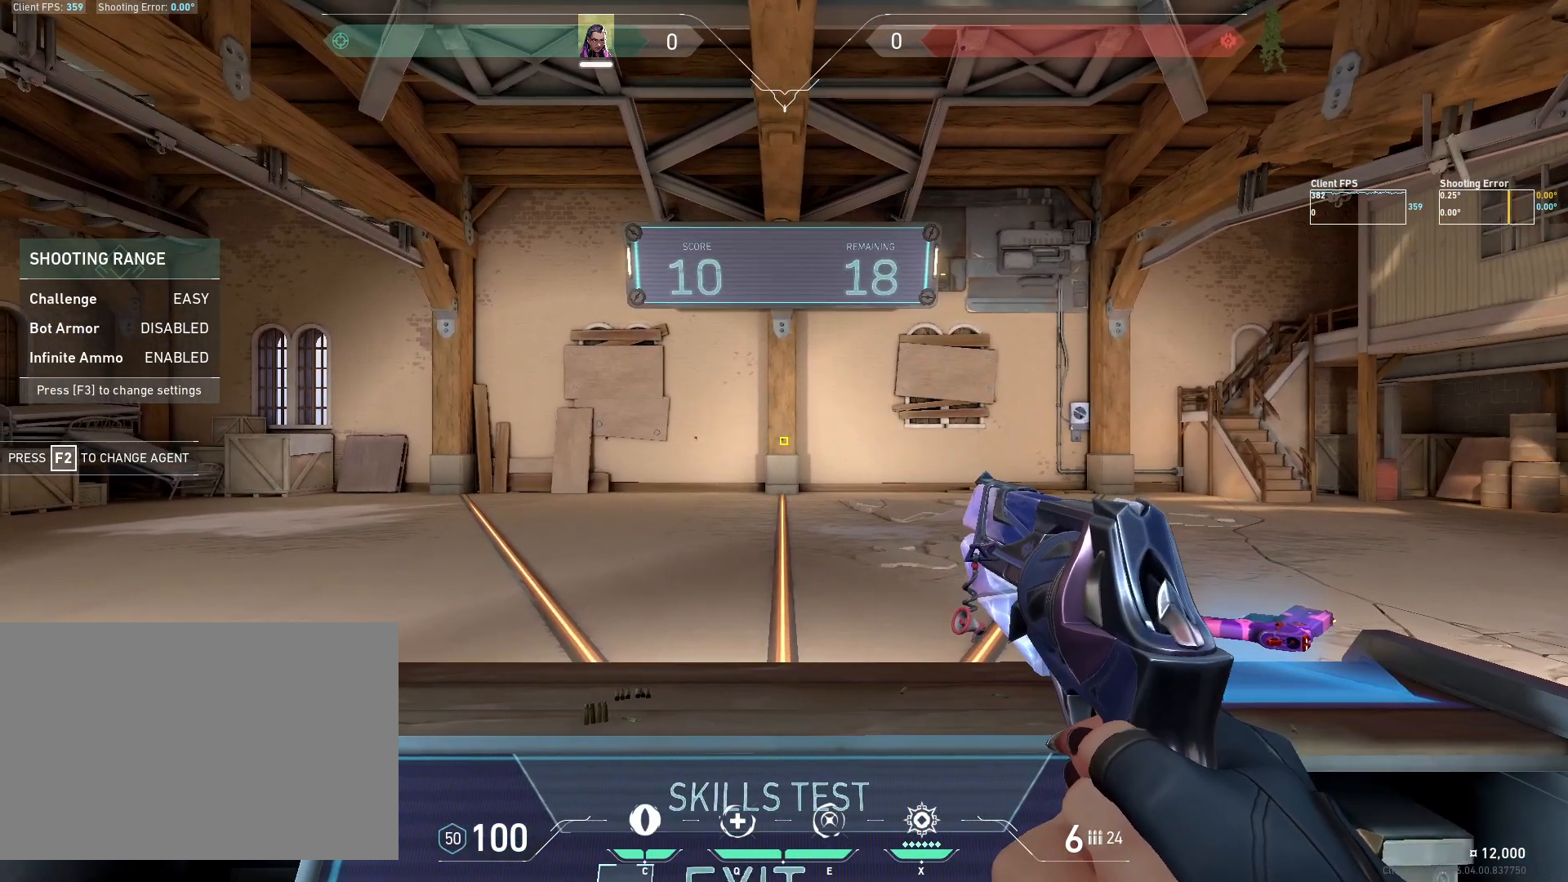
{"keys": [], "mouse": [], "events": []}
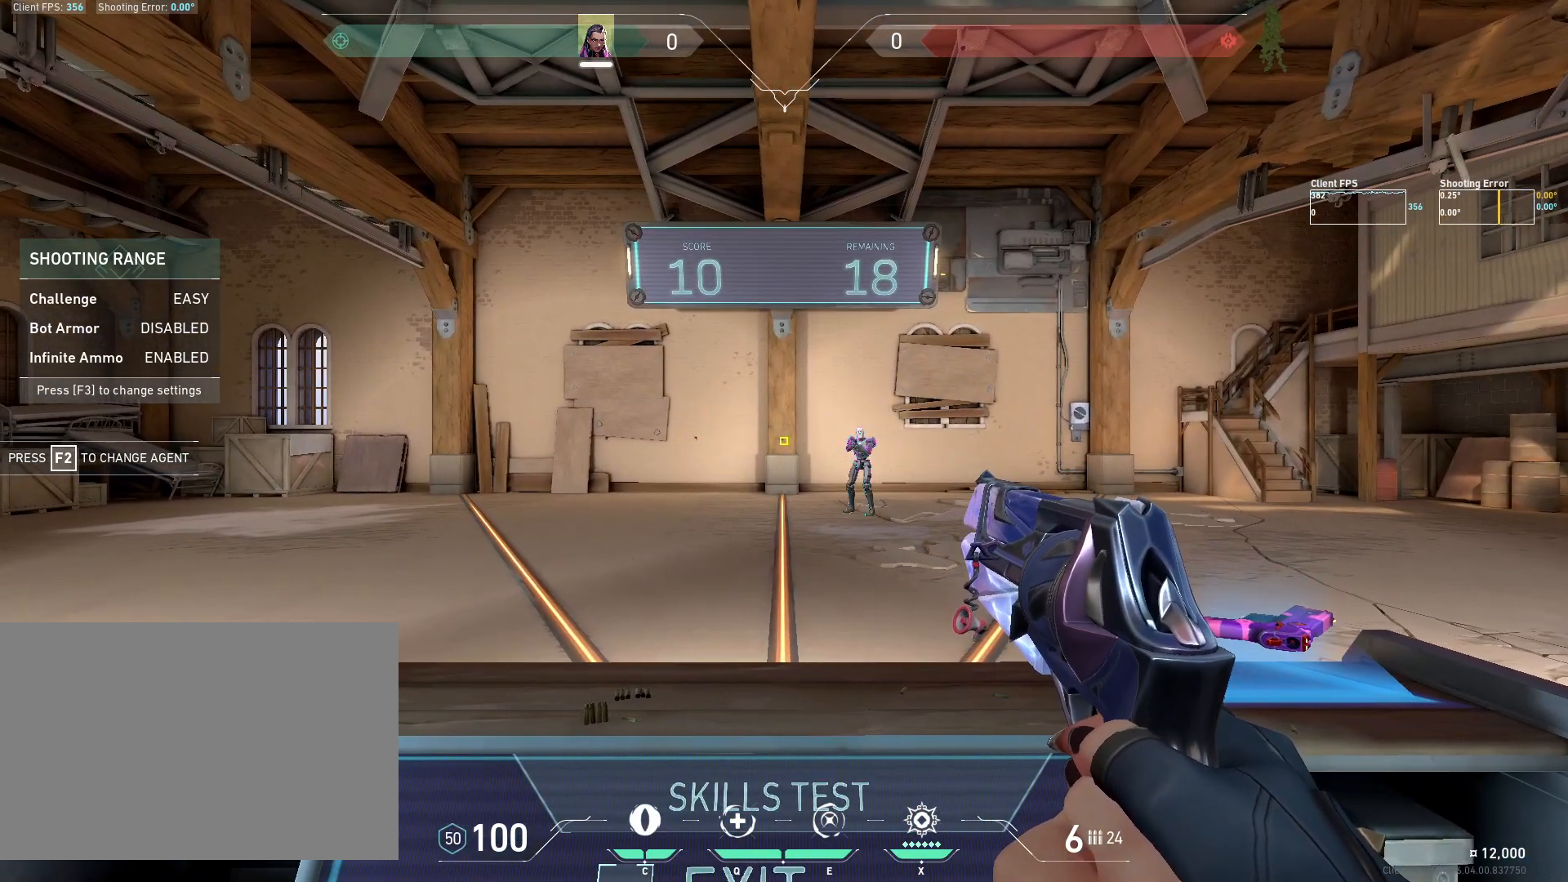
{"keys": ["a"], "mouse": [], "events": [[317, "a", "down"]]}